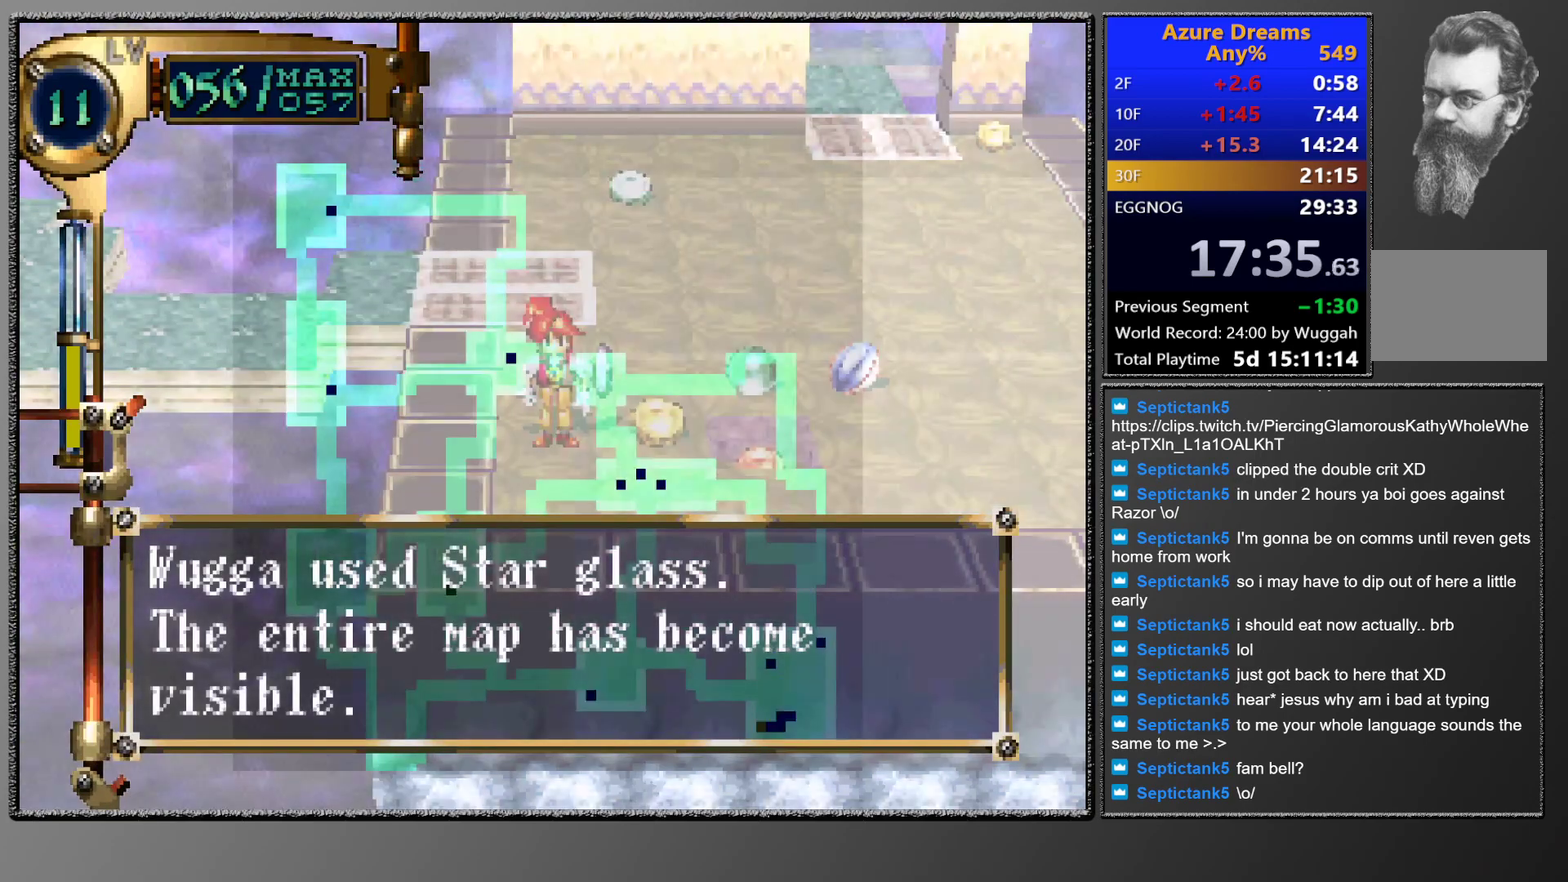
Gameplay with a controller (PlayStation layout); each line is a JSON object with the inputs held at the frame after it. "events" lists button and stick changes between this image and that frame as [ms after this image, input, new state], when the widget could be followed in between. This overlay highlights the sticks when they move; stick clicks (L3 R3) are not distinguishable. Not read: L3 R3 right_stick.
{"buttons": ["DPAD_RIGHT"], "left_stick": "center", "events": [[33, "DPAD_RIGHT", "down"], [33, "DPAD_UP", "down"], [250, "DPAD_RIGHT", "up"], [250, "DPAD_UP", "up"], [383, "DPAD_RIGHT", "down"]]}
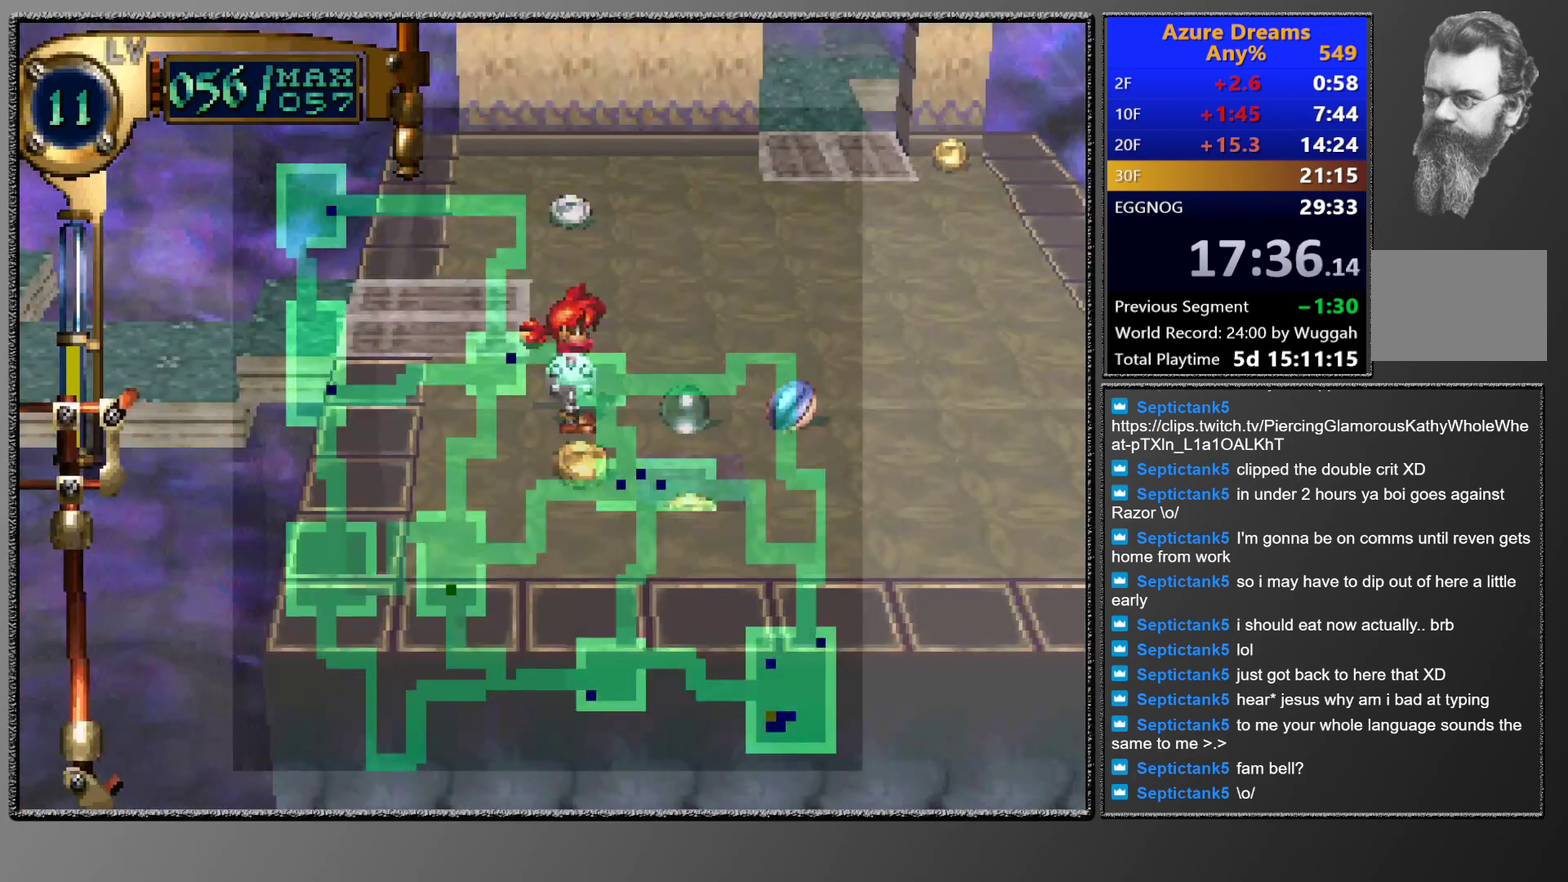
{"buttons": [], "left_stick": "center", "events": [[150, "DPAD_RIGHT", "up"]]}
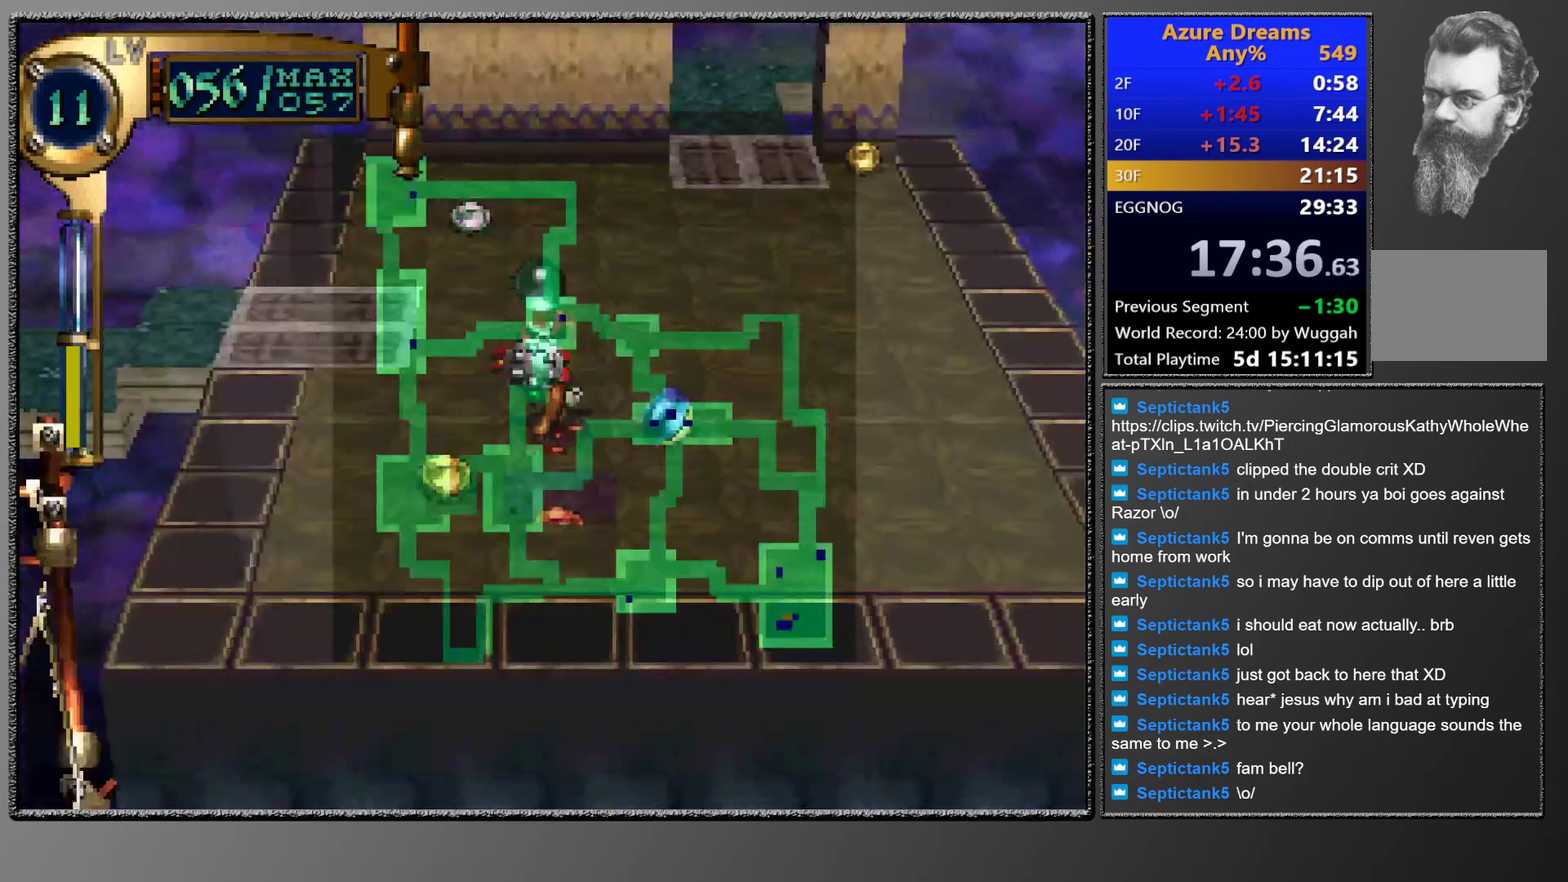
{"buttons": ["CIRCLE"], "left_stick": "center", "events": [[300, "DPAD_RIGHT", "down"], [467, "CIRCLE", "down"], [467, "DPAD_RIGHT", "up"]]}
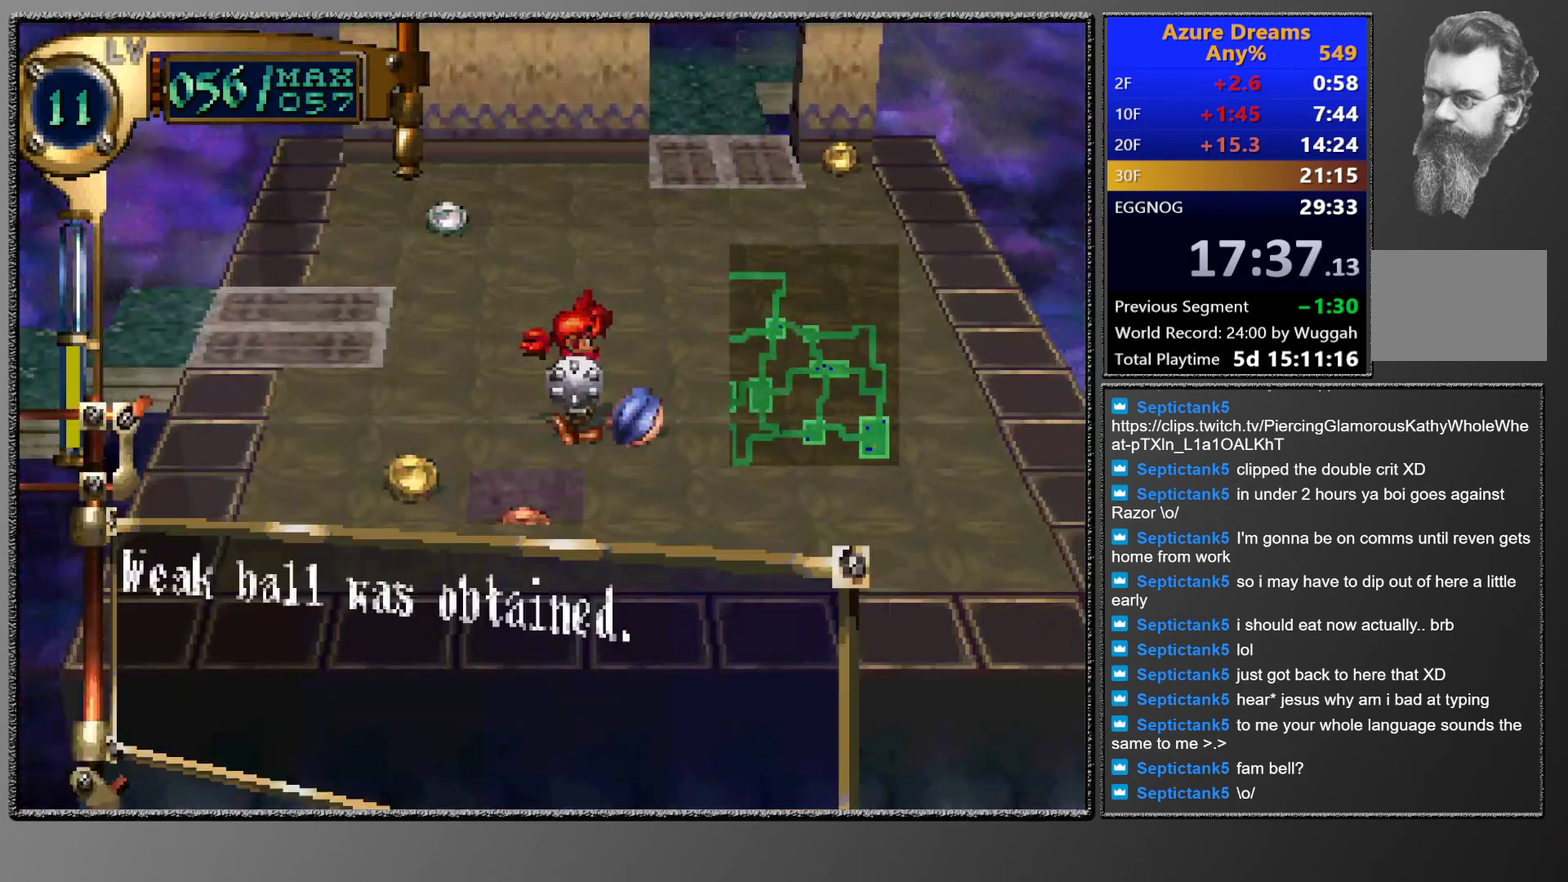
{"buttons": [], "left_stick": "center", "events": [[183, "L1", "down"], [217, "CIRCLE", "up"], [400, "L1", "up"]]}
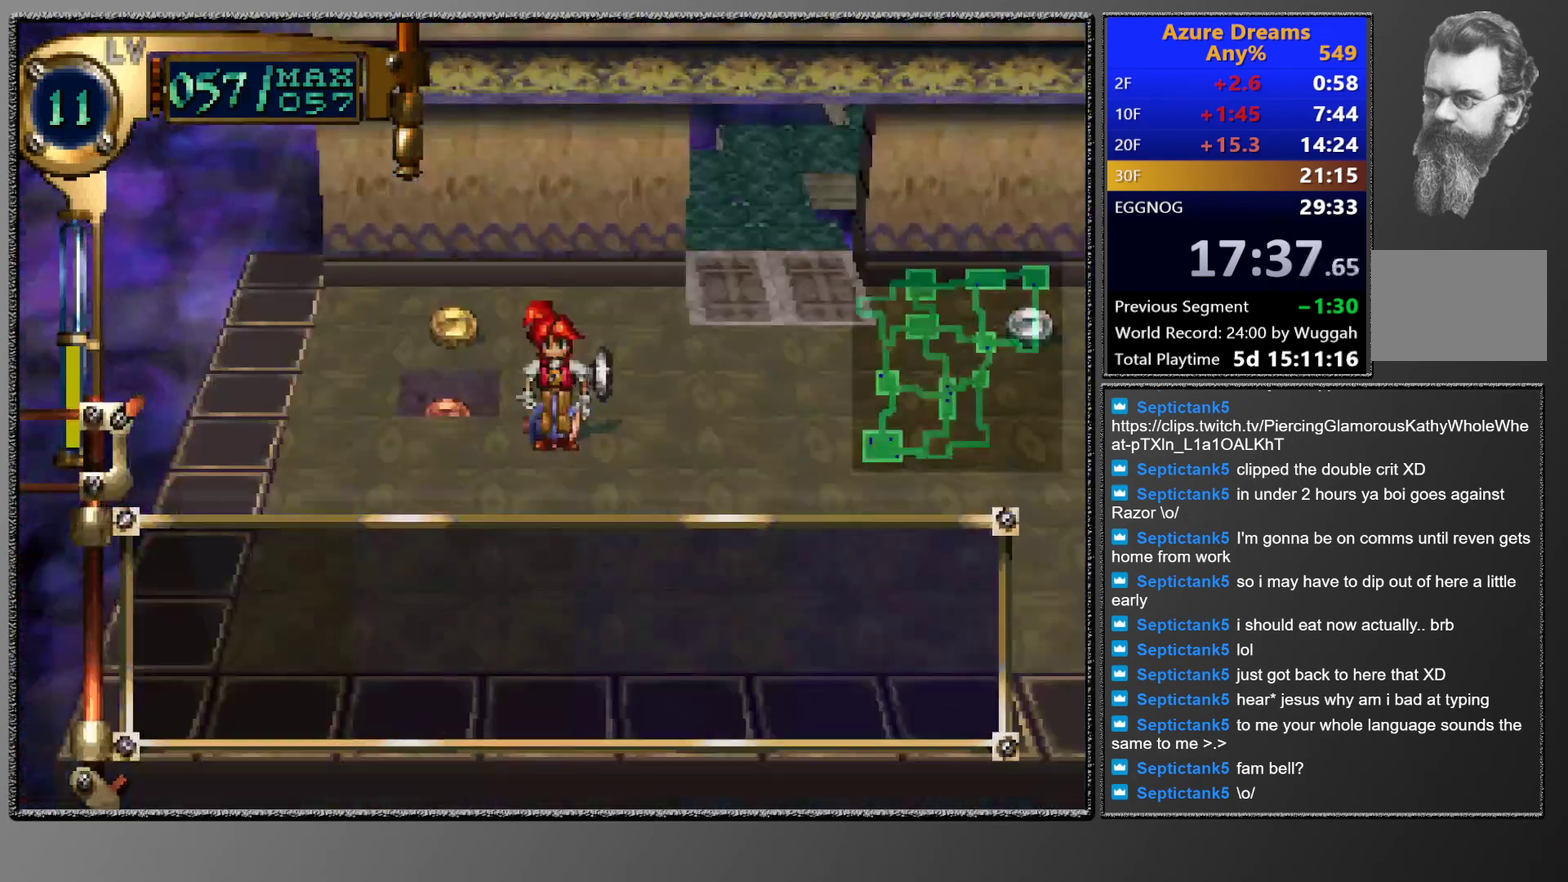
{"buttons": [], "left_stick": "center", "events": [[167, "SQUARE", "down"], [483, "SQUARE", "up"]]}
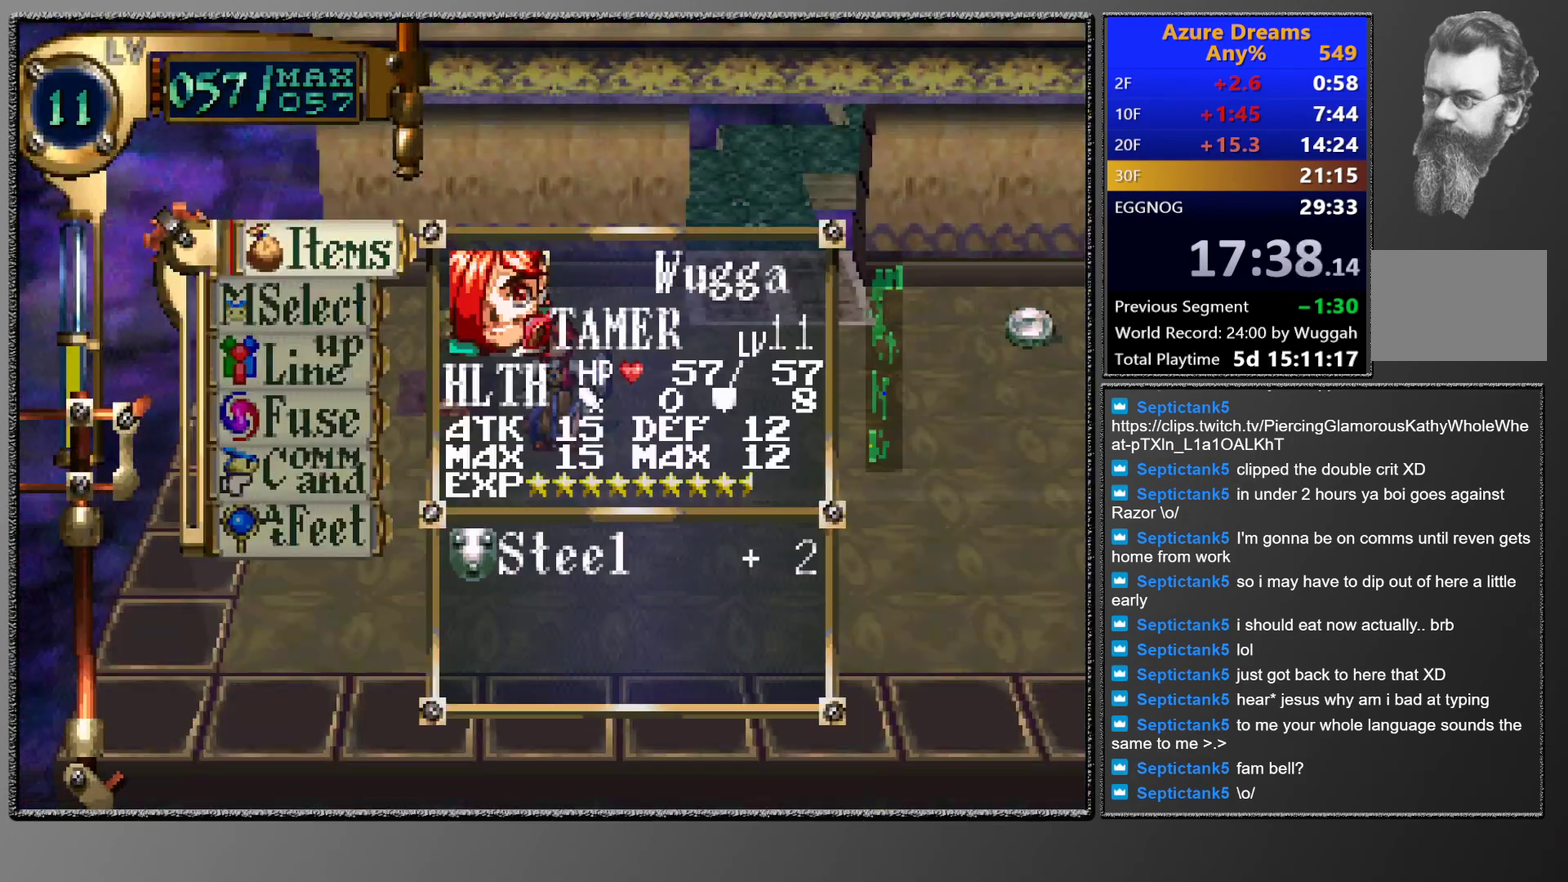
{"buttons": ["CROSS"], "left_stick": "center", "events": [[217, "DPAD_UP", "down"], [283, "DPAD_UP", "up"], [300, "CROSS", "down"], [383, "CROSS", "up"], [467, "CROSS", "down"]]}
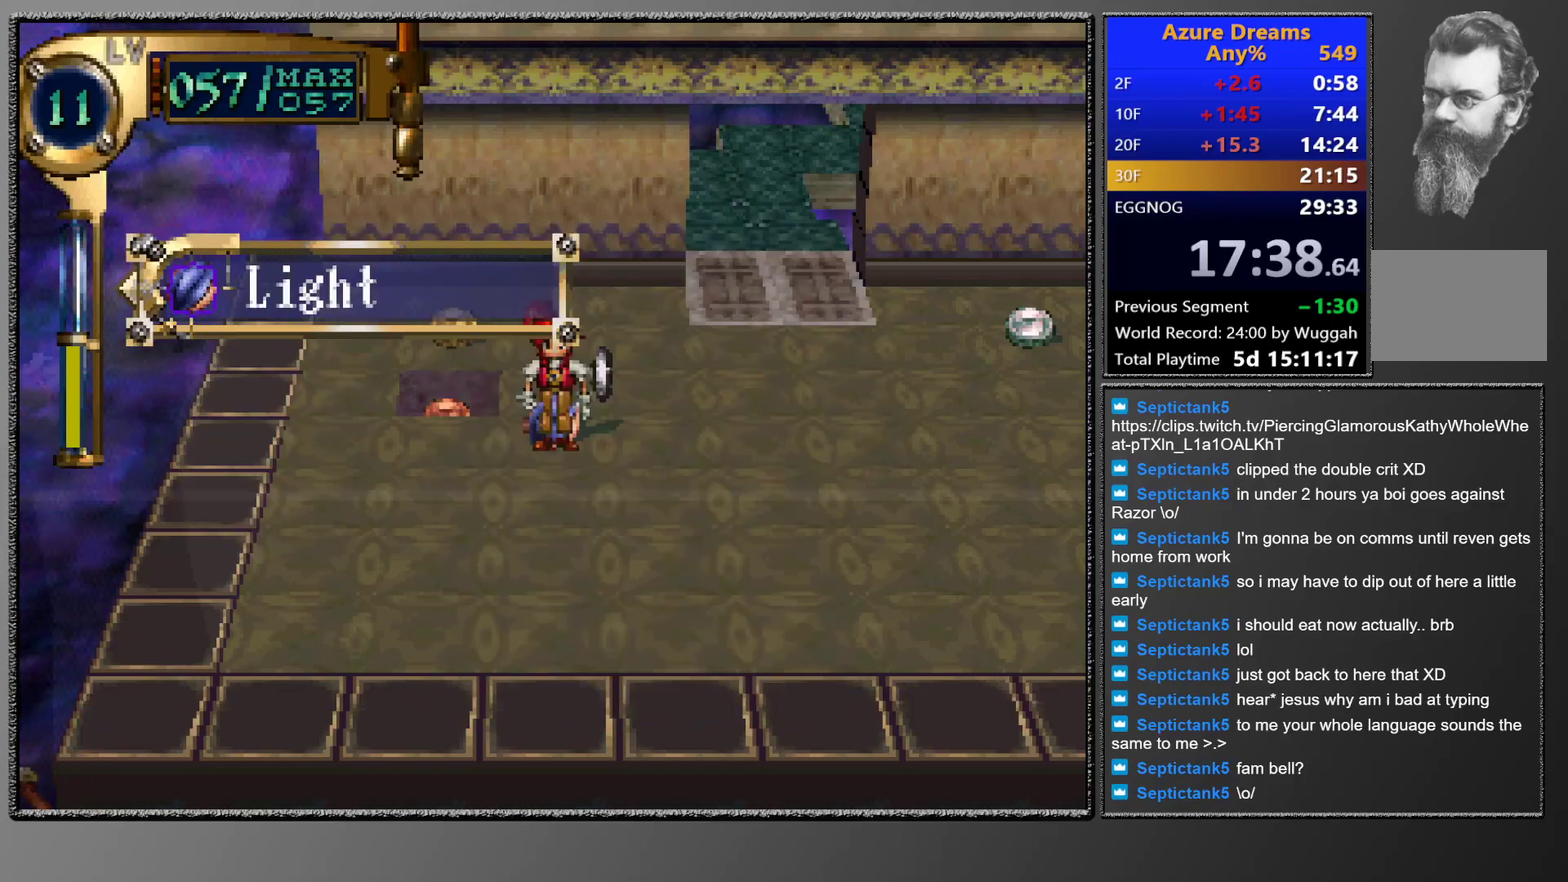
{"buttons": [], "left_stick": "center", "events": [[33, "CROSS", "up"], [83, "CROSS", "down"], [233, "CROSS", "up"]]}
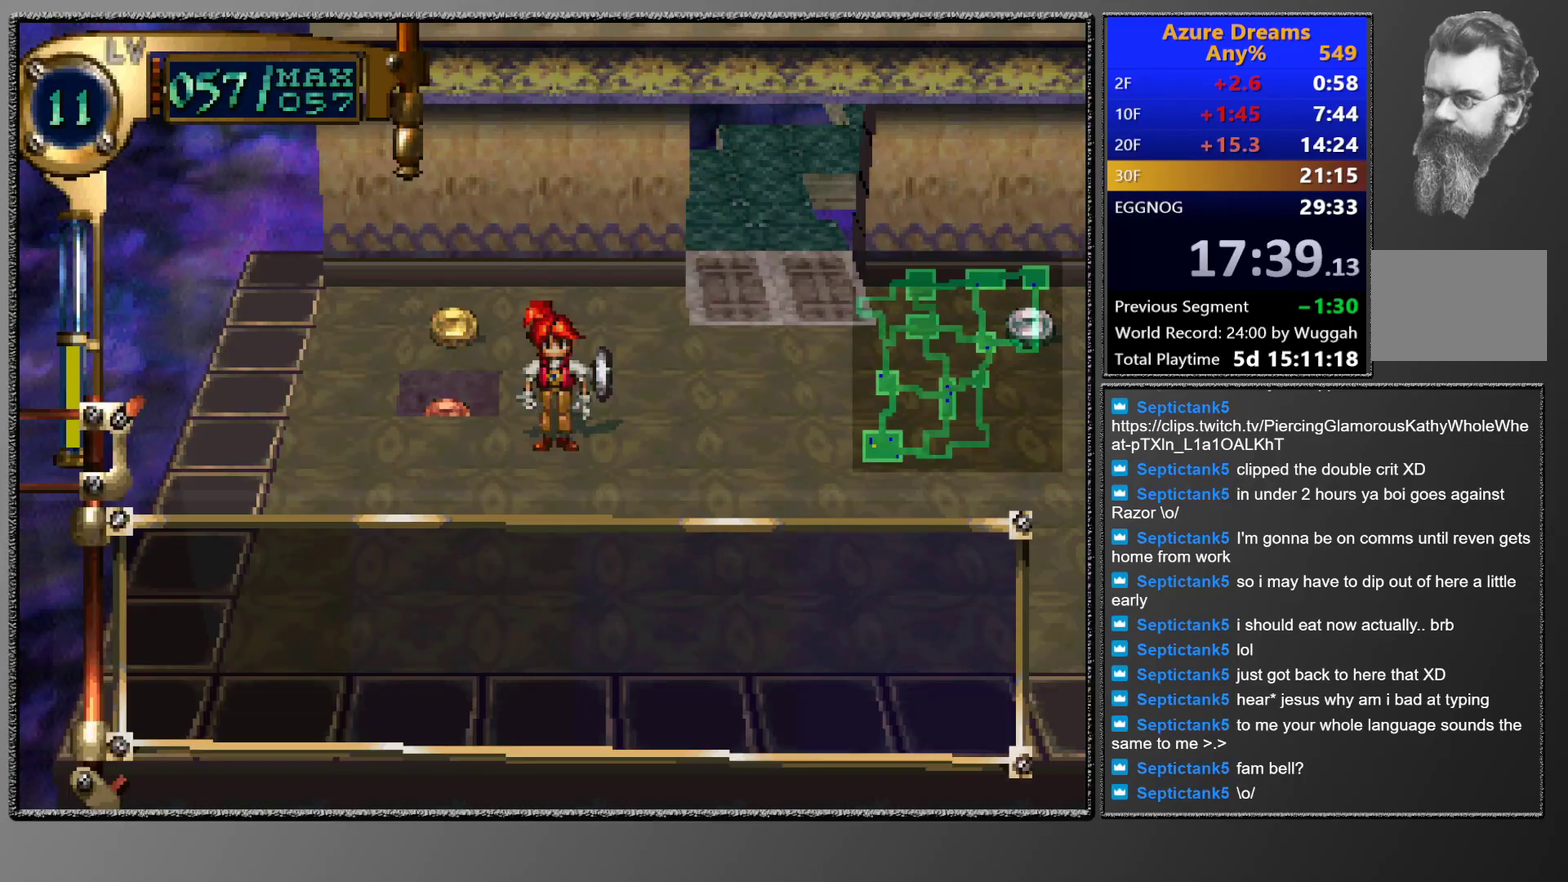
{"buttons": ["CIRCLE", "DPAD_UP", "DPAD_RIGHT"], "left_stick": "center", "events": [[100, "CIRCLE", "down"], [300, "DPAD_RIGHT", "down"], [300, "DPAD_UP", "down"]]}
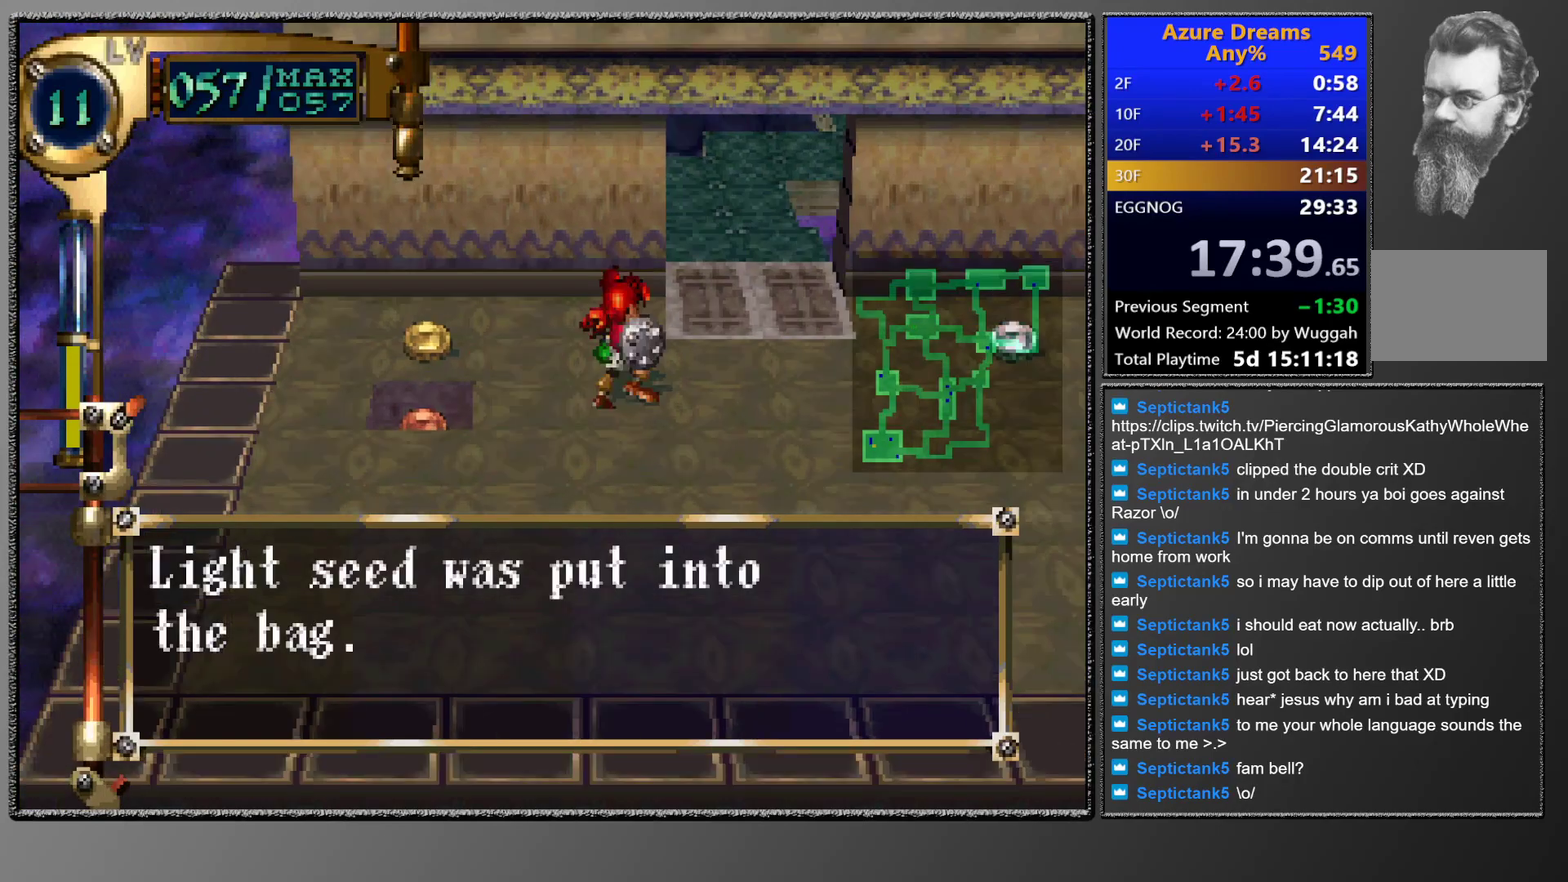
{"buttons": ["CIRCLE"], "left_stick": "center", "events": [[50, "DPAD_RIGHT", "up"], [83, "DPAD_UP", "up"], [200, "DPAD_UP", "down"], [383, "DPAD_UP", "up"]]}
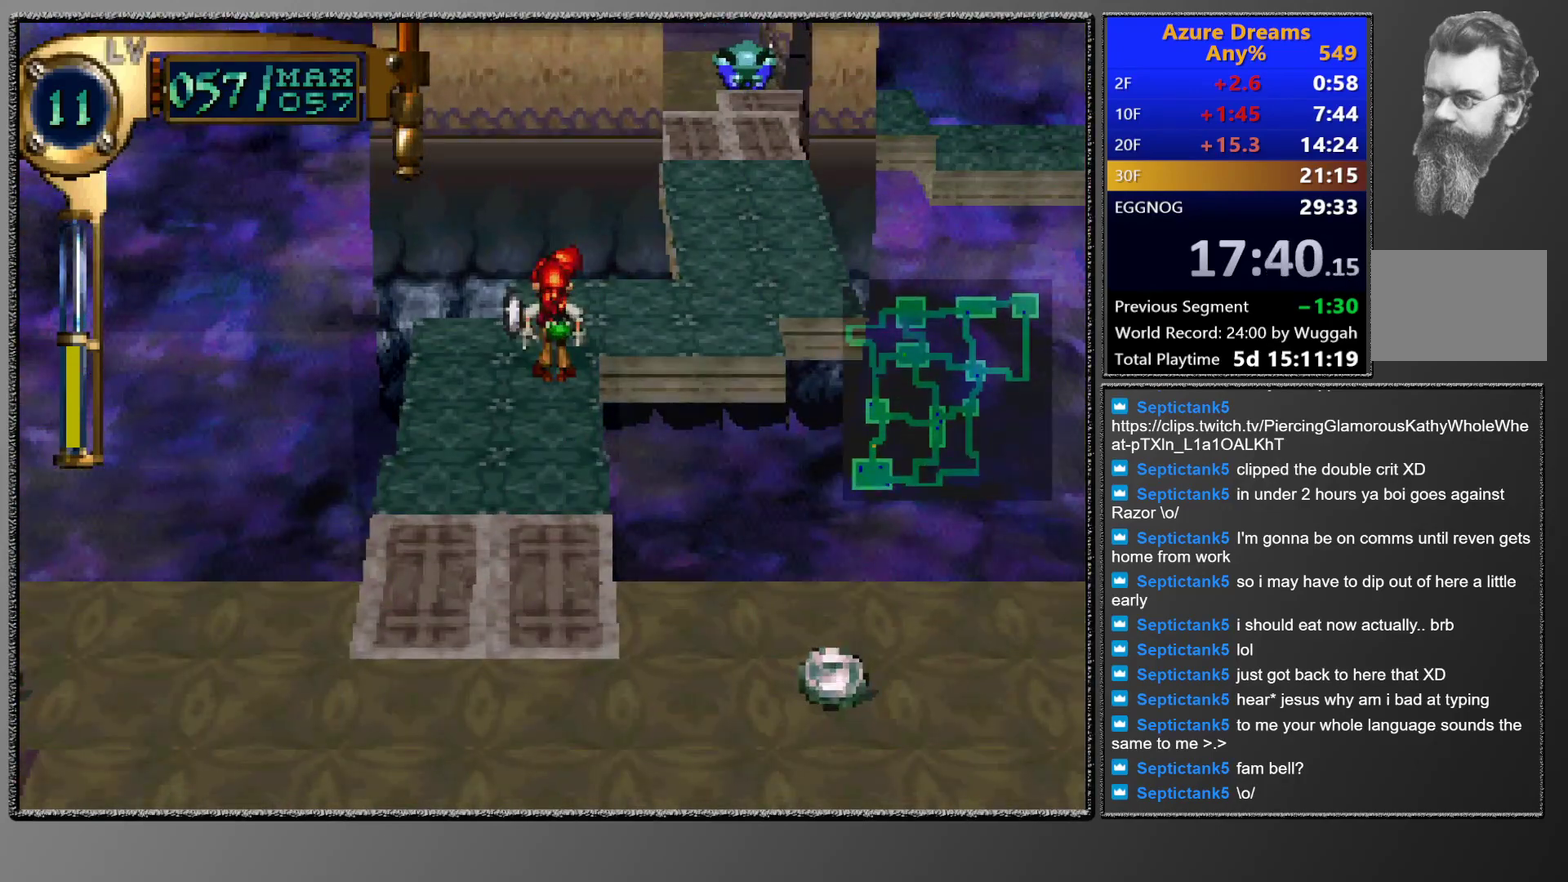
{"buttons": ["DPAD_UP", "DPAD_RIGHT"], "left_stick": "center", "events": [[333, "CIRCLE", "up"], [333, "DPAD_UP", "down"], [350, "DPAD_RIGHT", "down"]]}
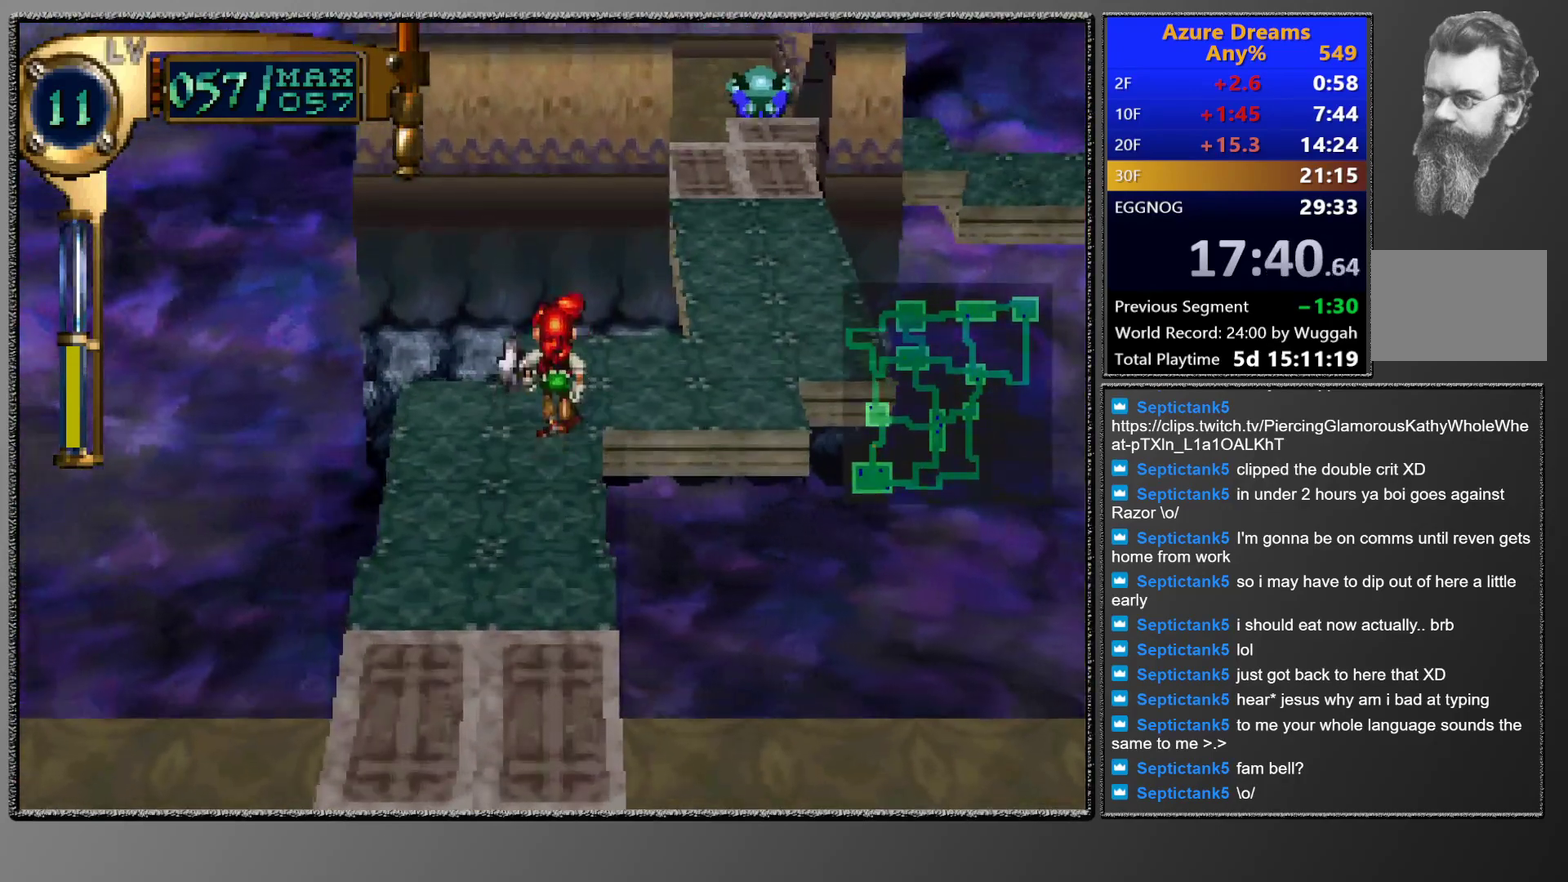
{"buttons": ["DPAD_UP", "DPAD_RIGHT"], "left_stick": "center", "events": [[50, "DPAD_RIGHT", "up"], [50, "DPAD_UP", "up"], [150, "DPAD_RIGHT", "down"], [167, "DPAD_UP", "down"]]}
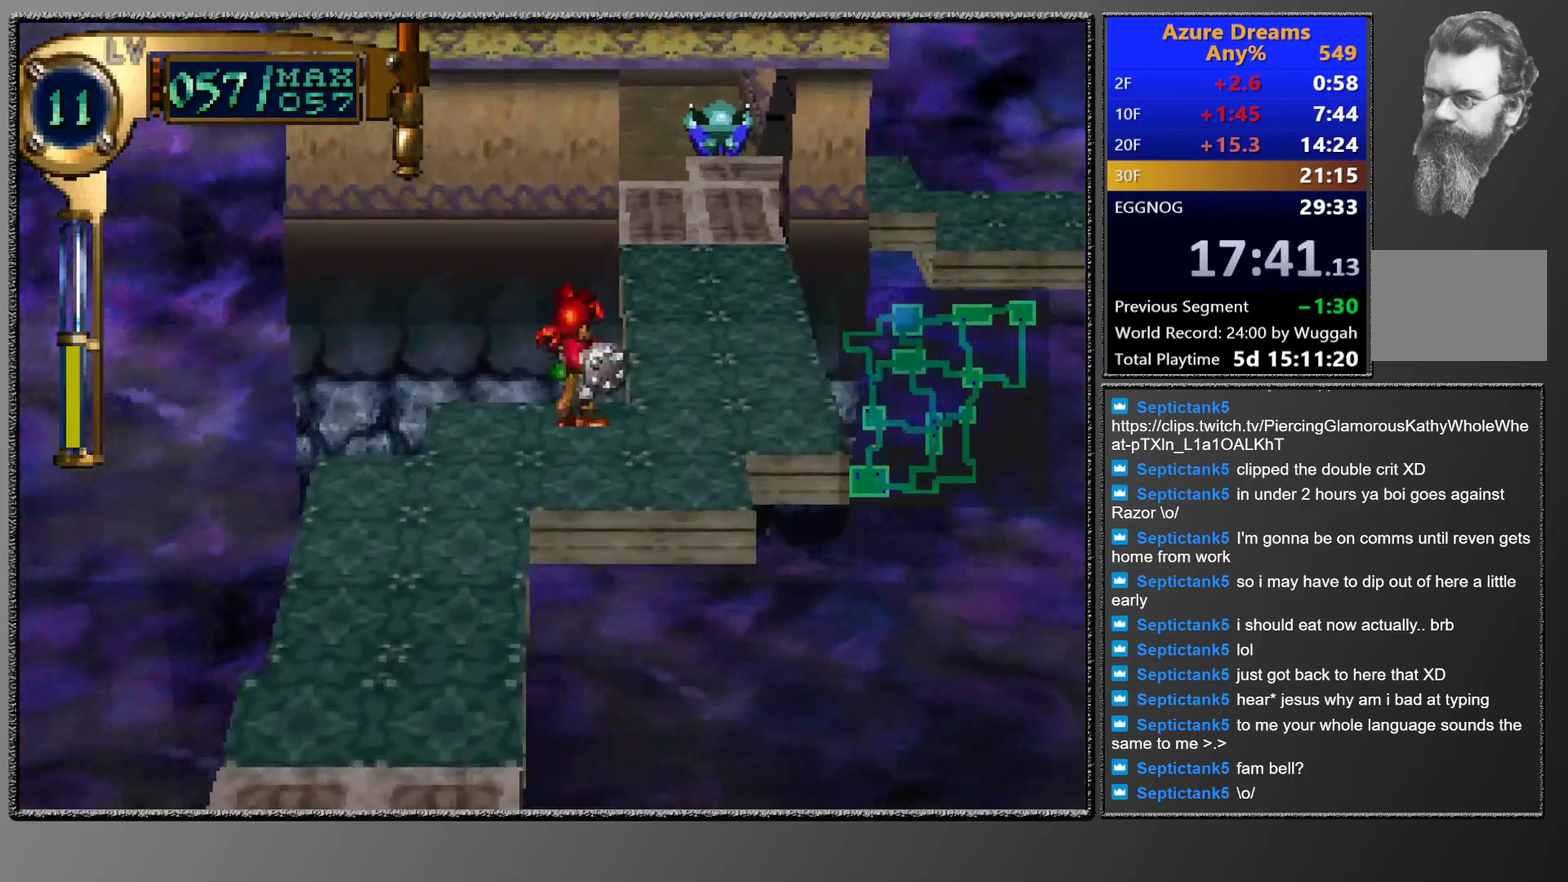
{"buttons": ["DPAD_UP", "DPAD_RIGHT"], "left_stick": "center", "events": []}
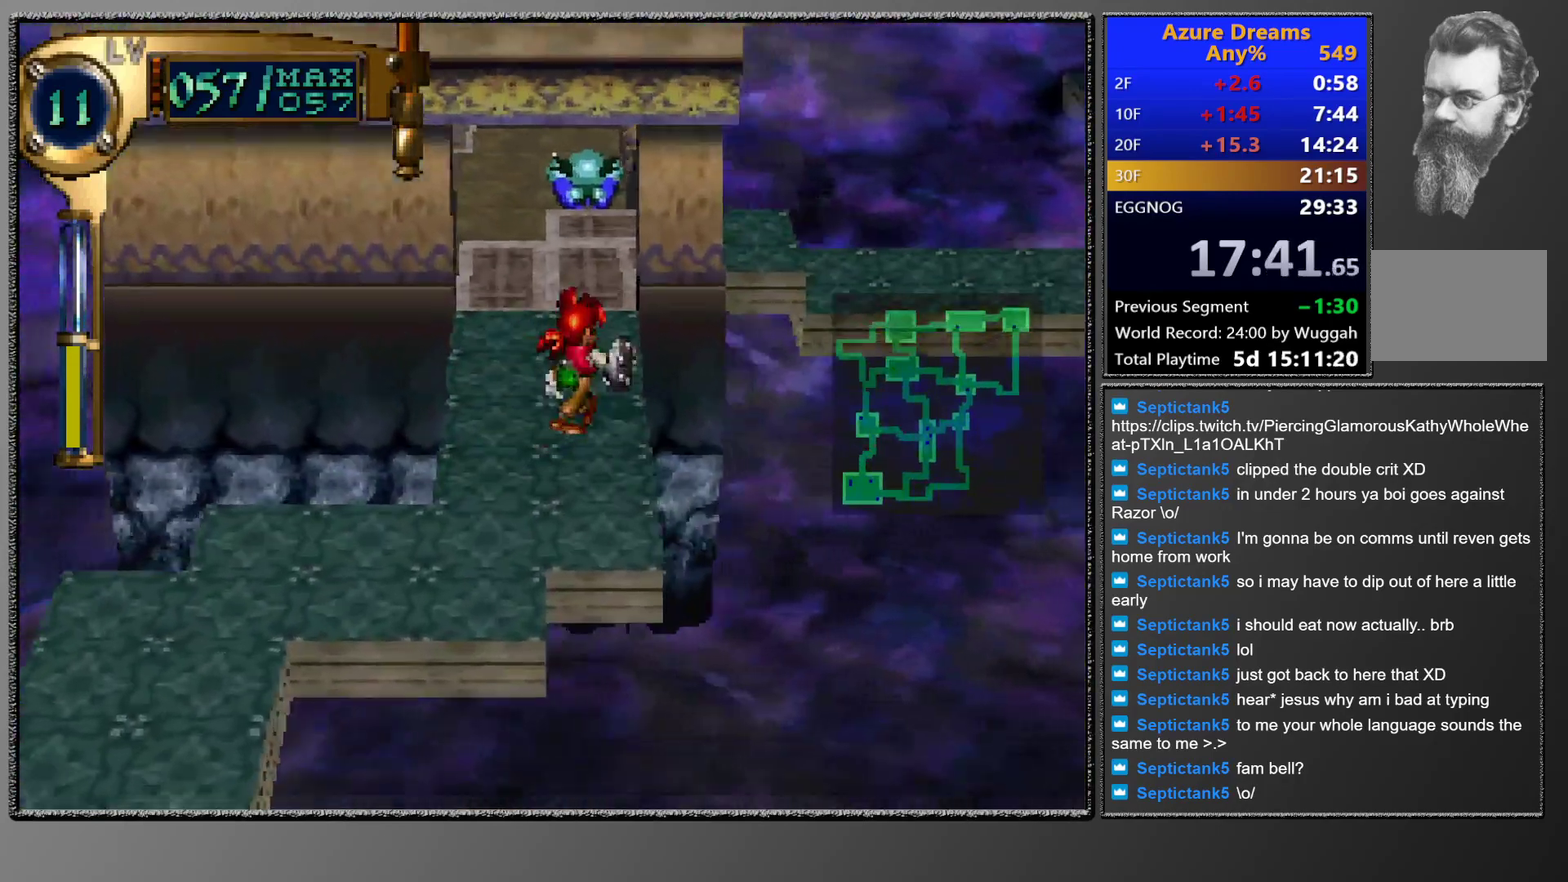
{"buttons": ["CIRCLE", "R1"], "left_stick": "center", "events": [[33, "DPAD_RIGHT", "up"], [33, "DPAD_UP", "up"], [100, "CIRCLE", "down"], [183, "DPAD_UP", "down"], [300, "DPAD_UP", "up"], [483, "R1", "down"]]}
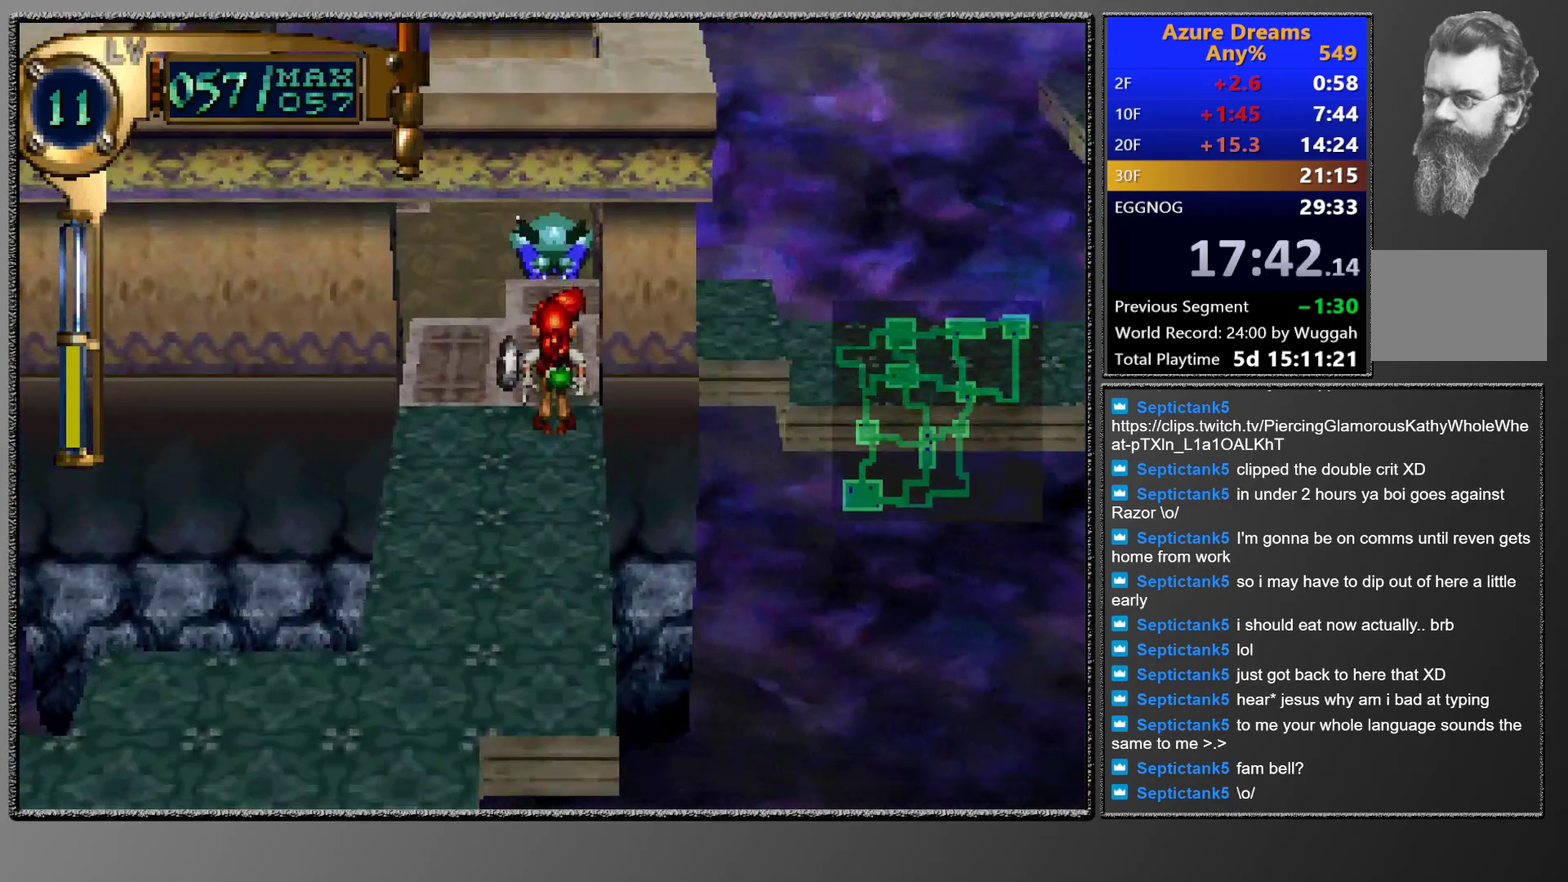
{"buttons": [], "left_stick": "center", "events": [[183, "R1", "up"], [200, "CIRCLE", "up"], [250, "DPAD_LEFT", "down"], [417, "DPAD_LEFT", "up"]]}
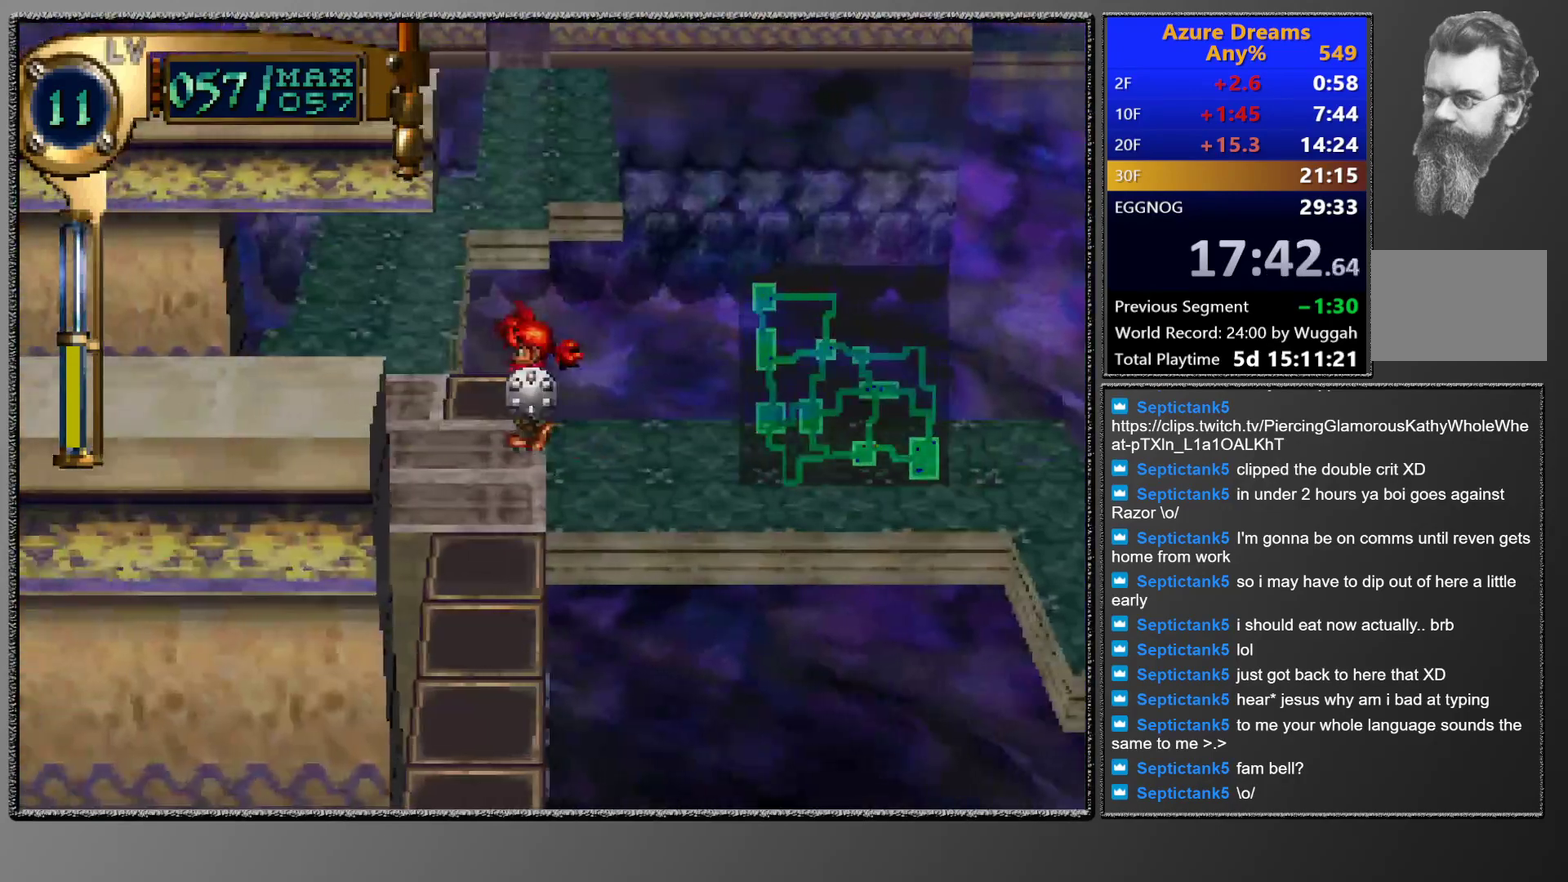
{"buttons": ["CIRCLE", "DPAD_UP"], "left_stick": "center", "events": [[167, "DPAD_LEFT", "down"], [317, "DPAD_LEFT", "up"], [383, "CIRCLE", "down"], [467, "DPAD_UP", "down"]]}
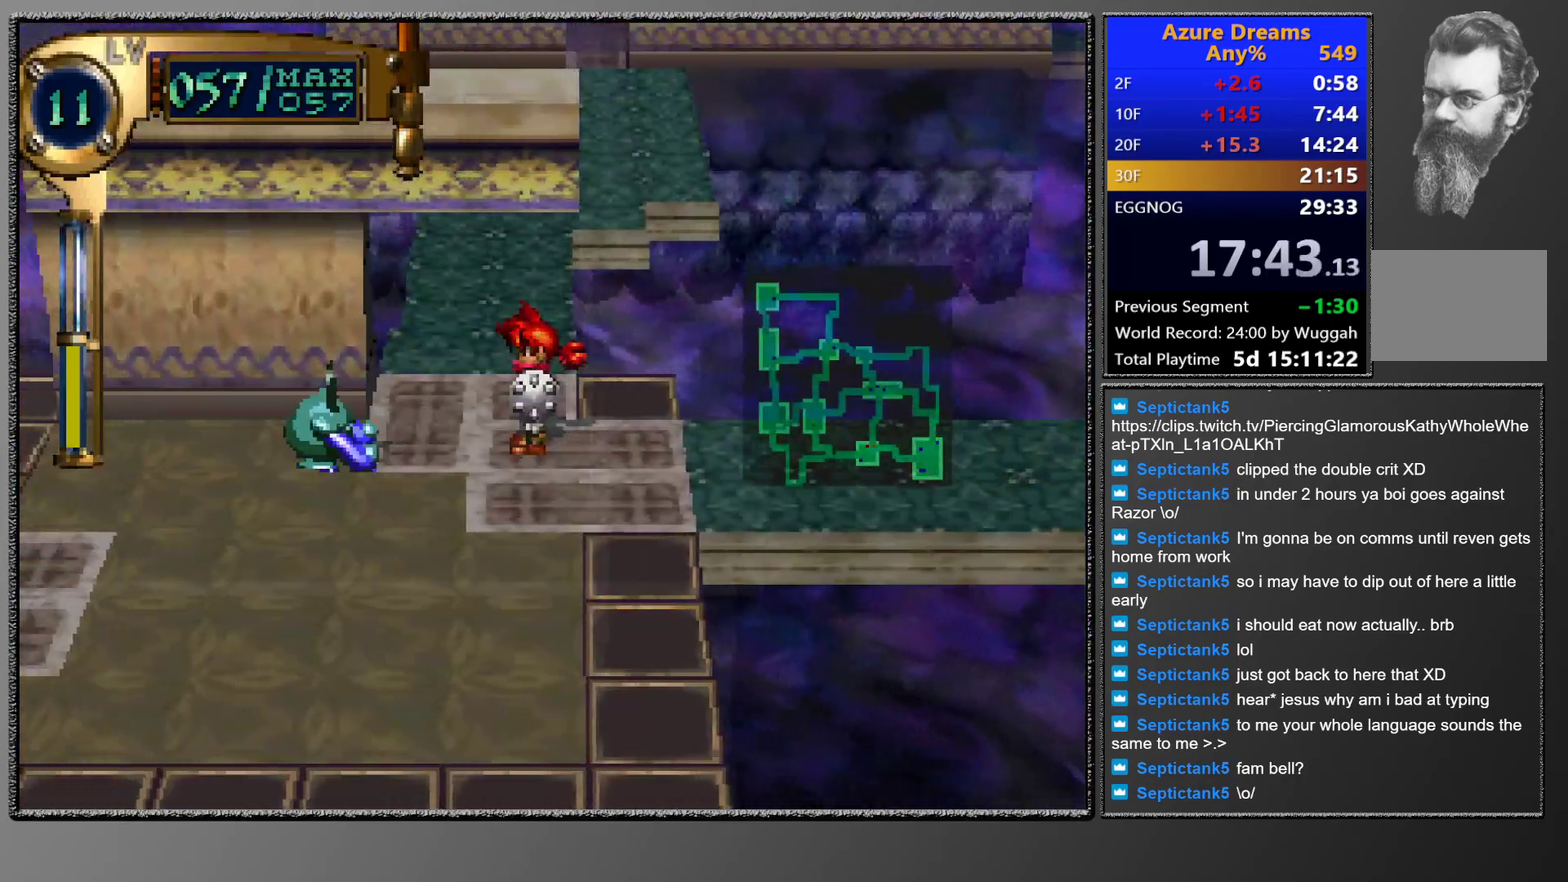
{"buttons": ["CIRCLE"], "left_stick": "center", "events": [[417, "DPAD_UP", "up"]]}
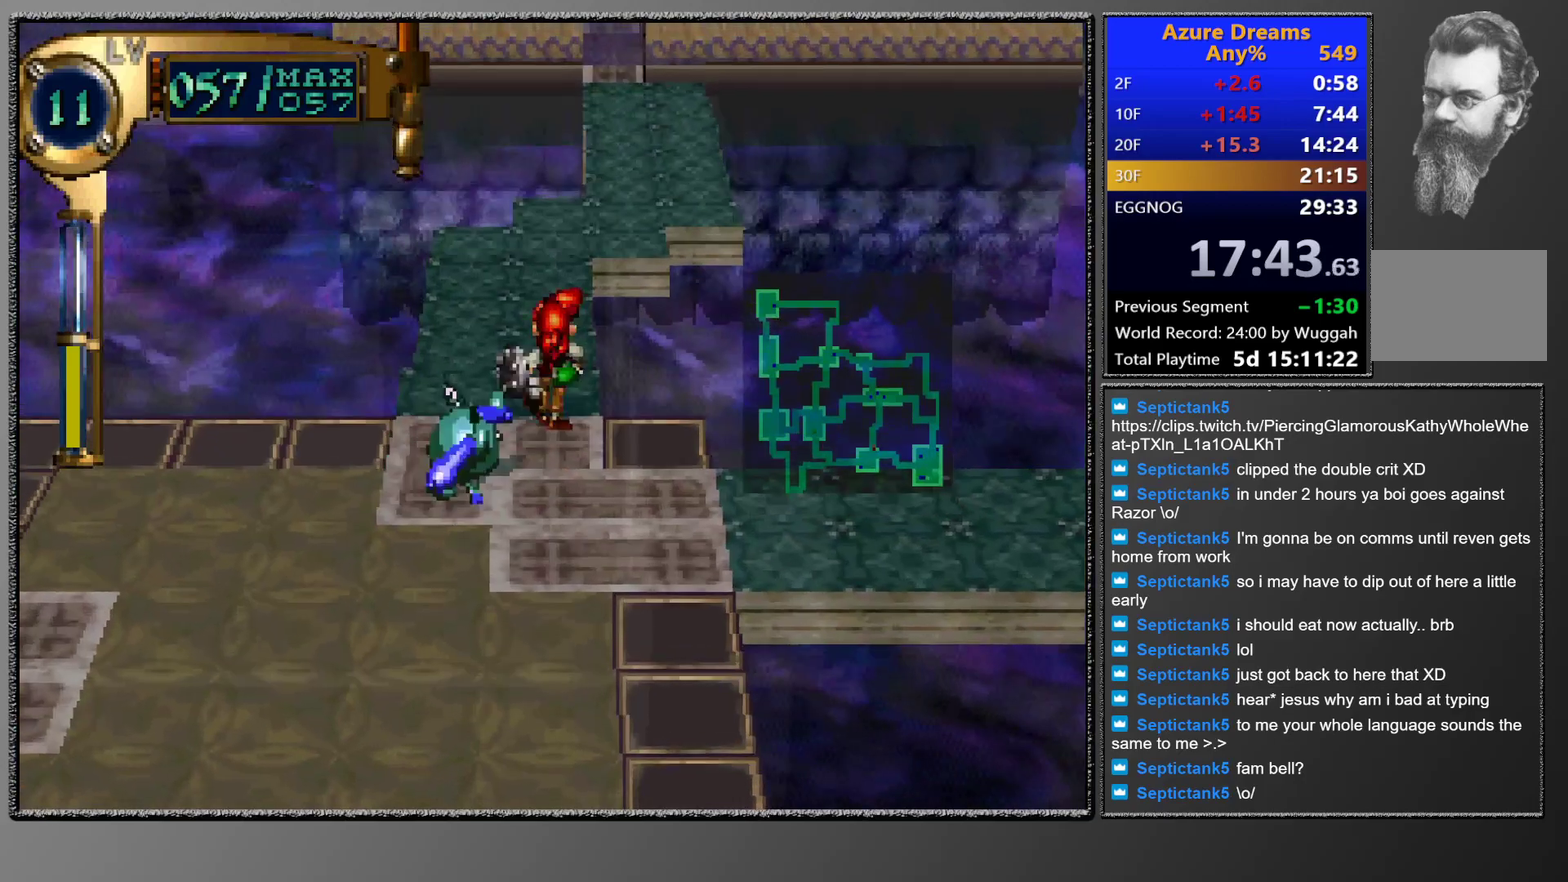
{"buttons": ["CIRCLE", "DPAD_UP"], "left_stick": "center", "events": [[83, "DPAD_UP", "down"]]}
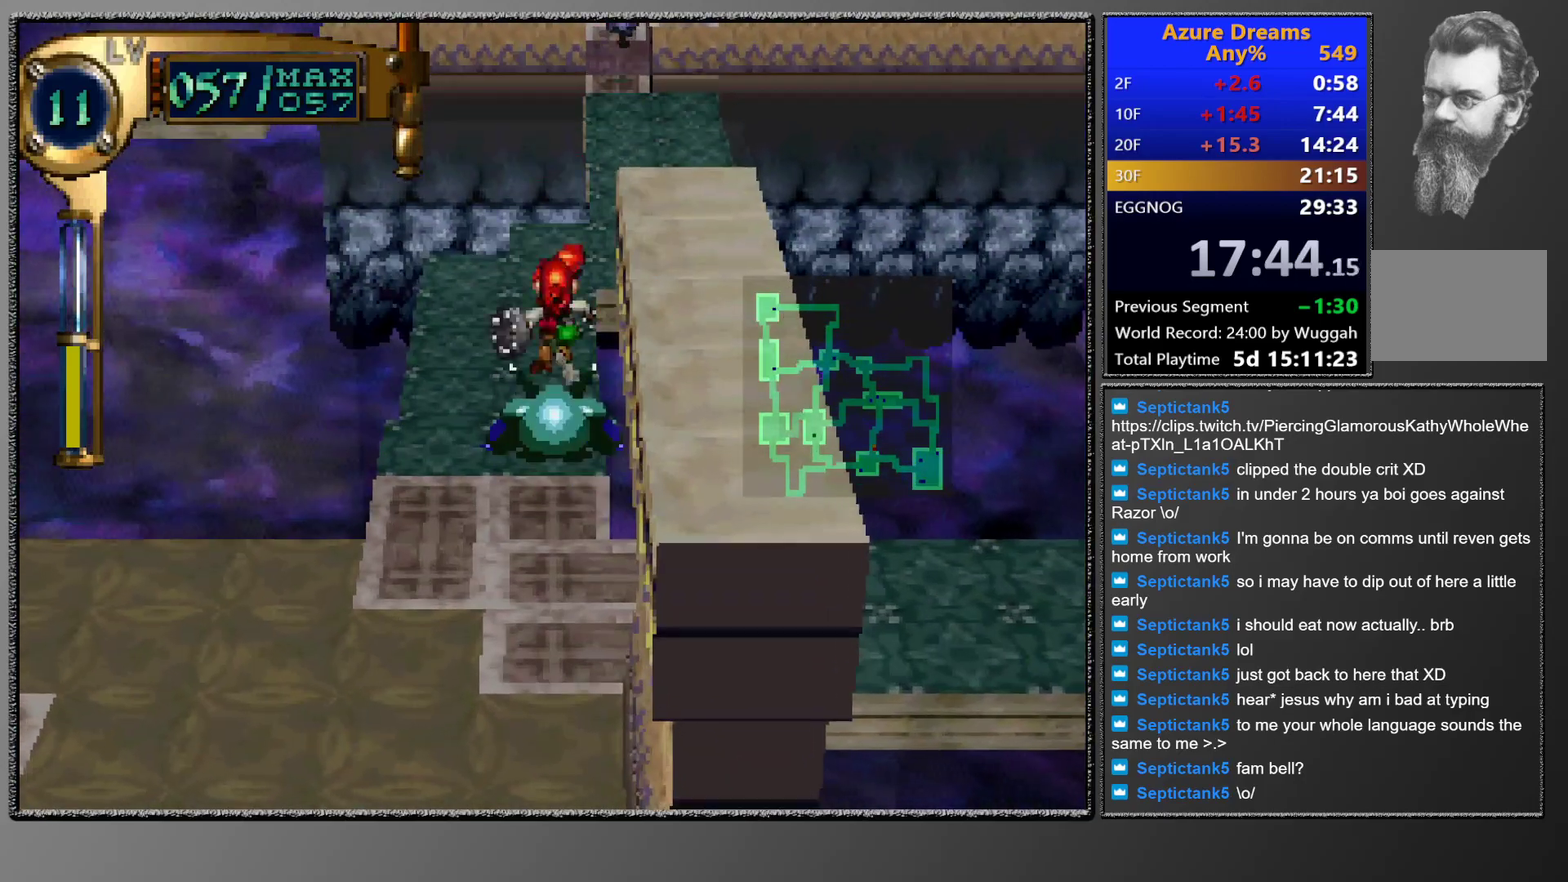
{"buttons": ["DPAD_UP"], "left_stick": "center", "events": [[200, "CIRCLE", "up"]]}
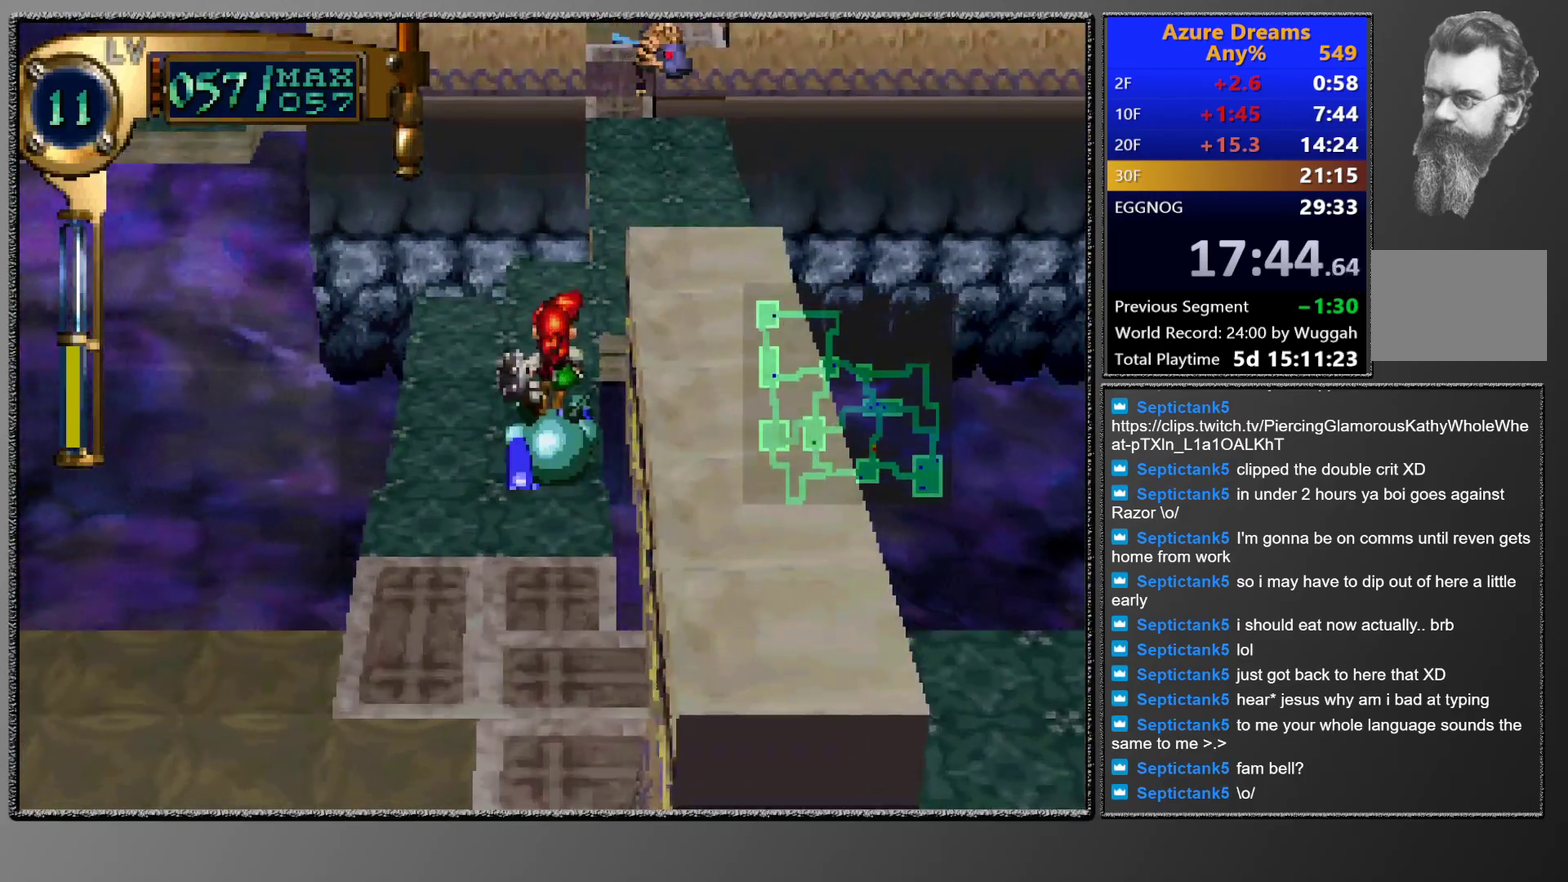
{"buttons": [], "left_stick": "center", "events": [[333, "DPAD_UP", "up"]]}
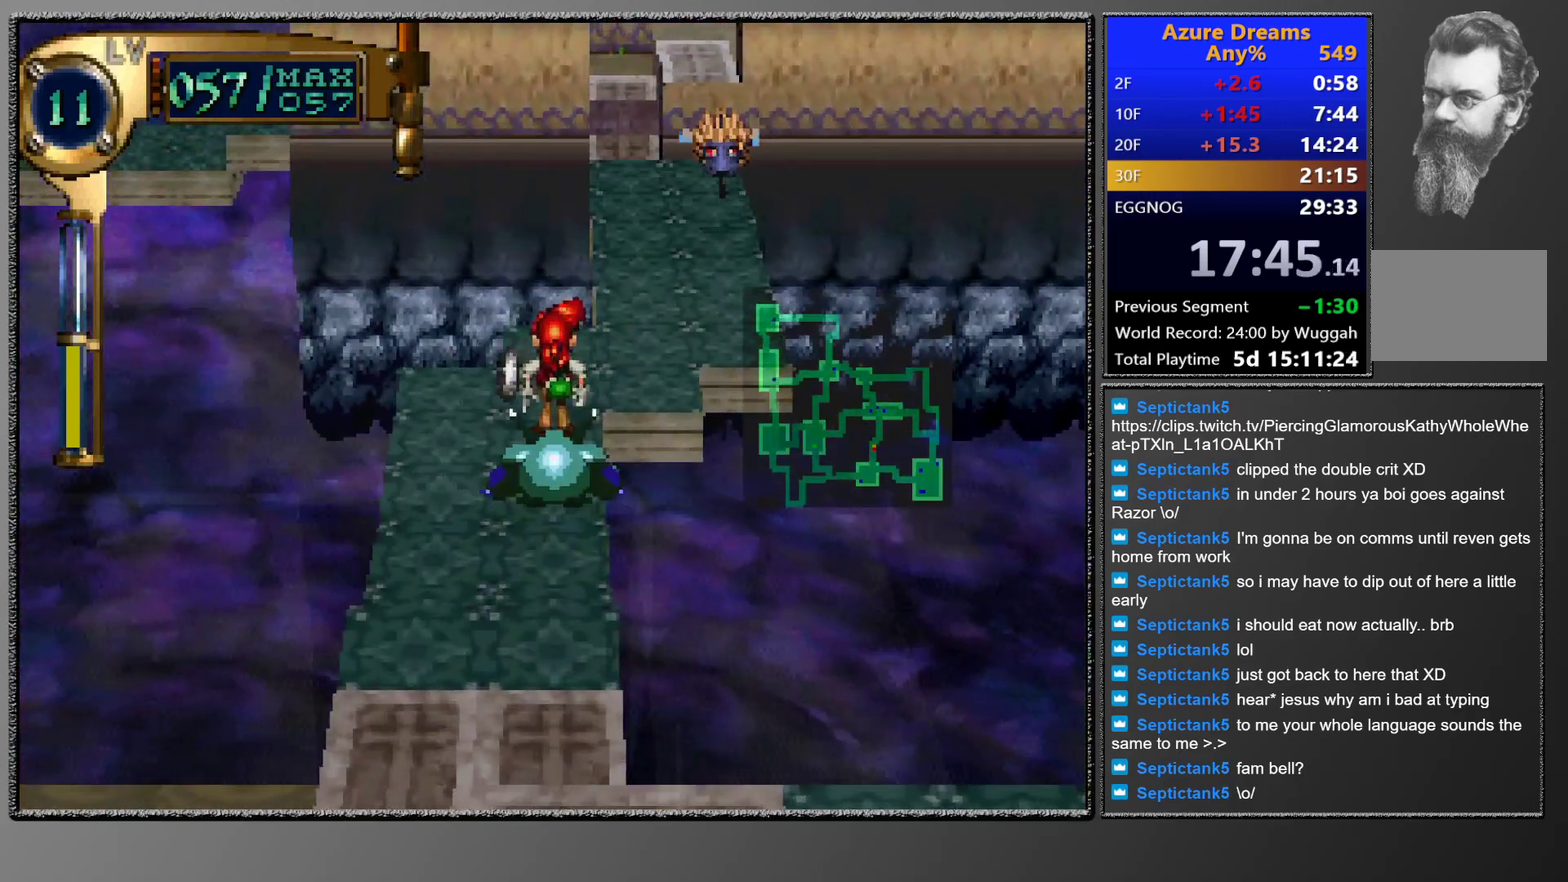
{"buttons": ["DPAD_UP"], "left_stick": "center", "events": [[467, "DPAD_UP", "down"]]}
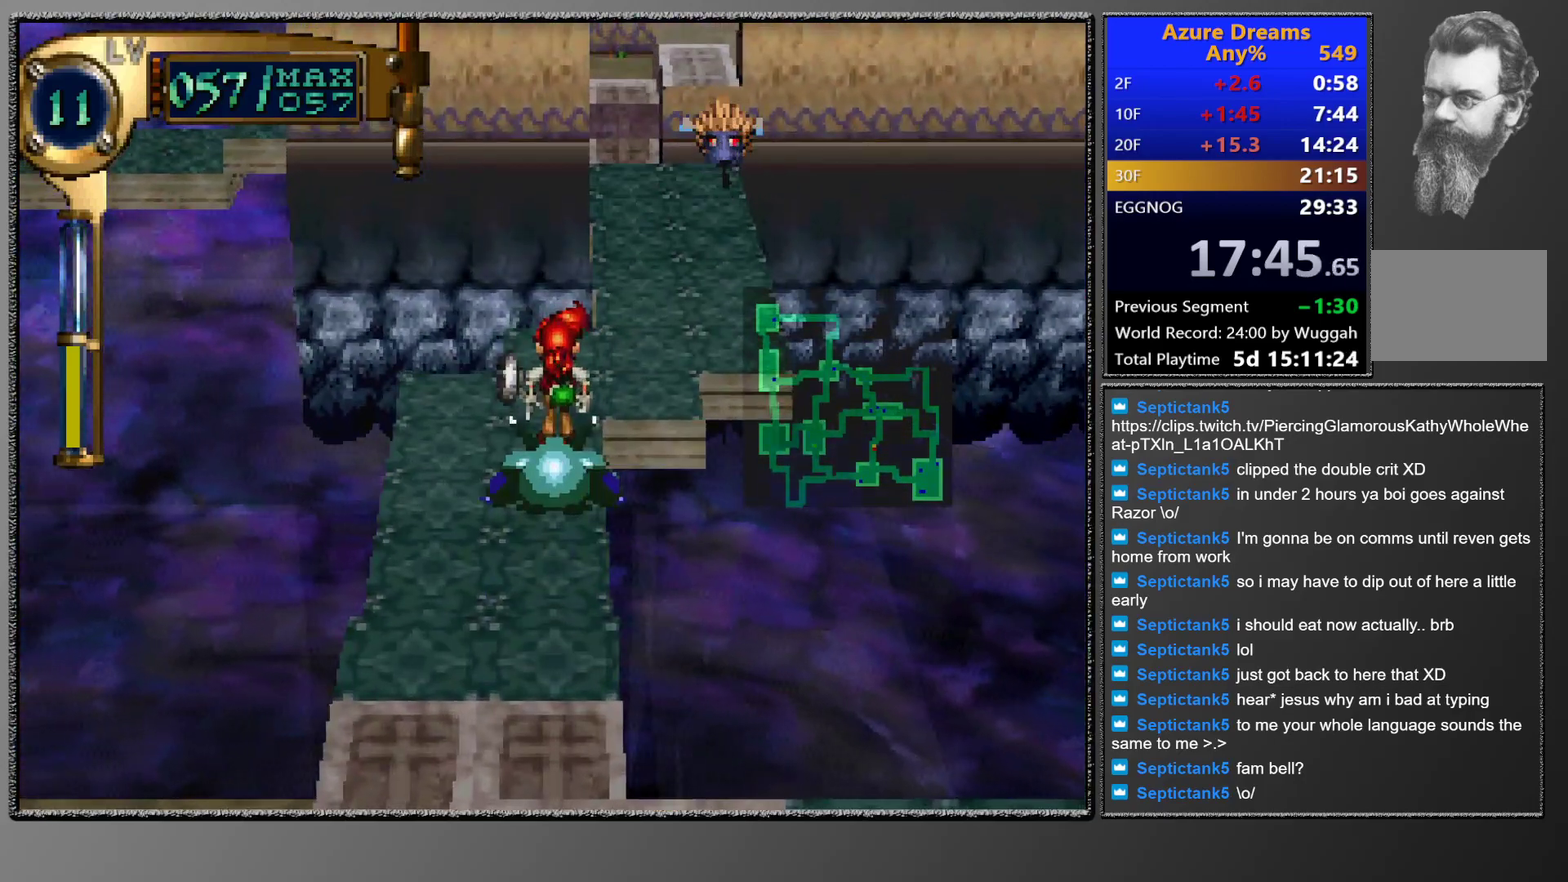
{"buttons": [], "left_stick": "center", "events": [[150, "DPAD_UP", "up"]]}
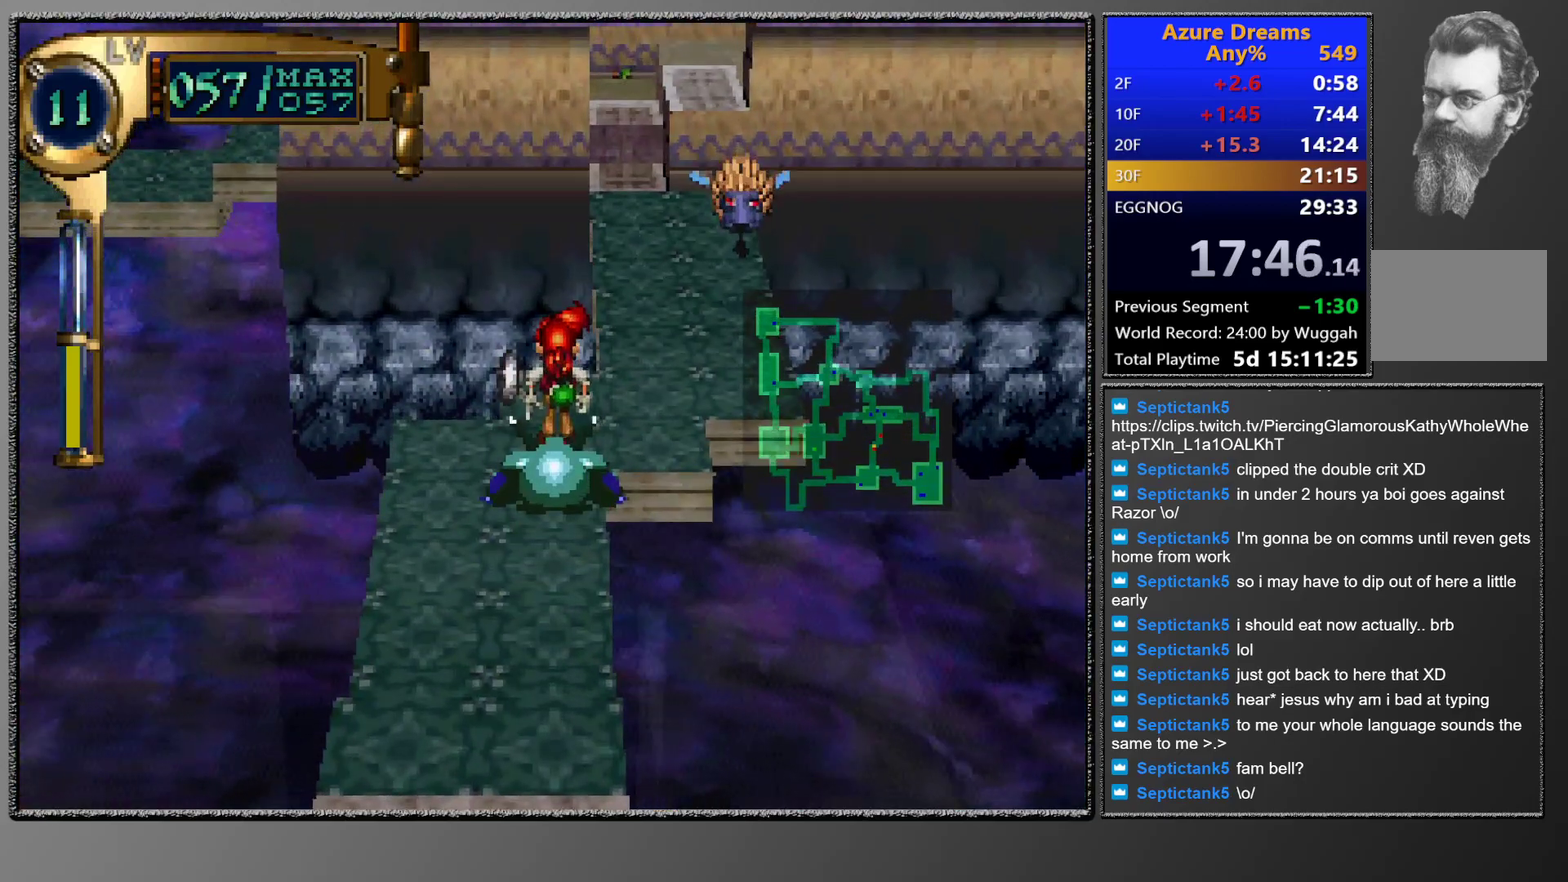
{"buttons": ["TRIANGLE", "DPAD_UP", "DPAD_RIGHT"], "left_stick": "center", "events": [[67, "DPAD_UP", "down"], [250, "DPAD_UP", "up"], [333, "TRIANGLE", "down"], [500, "DPAD_RIGHT", "down"], [500, "DPAD_UP", "down"]]}
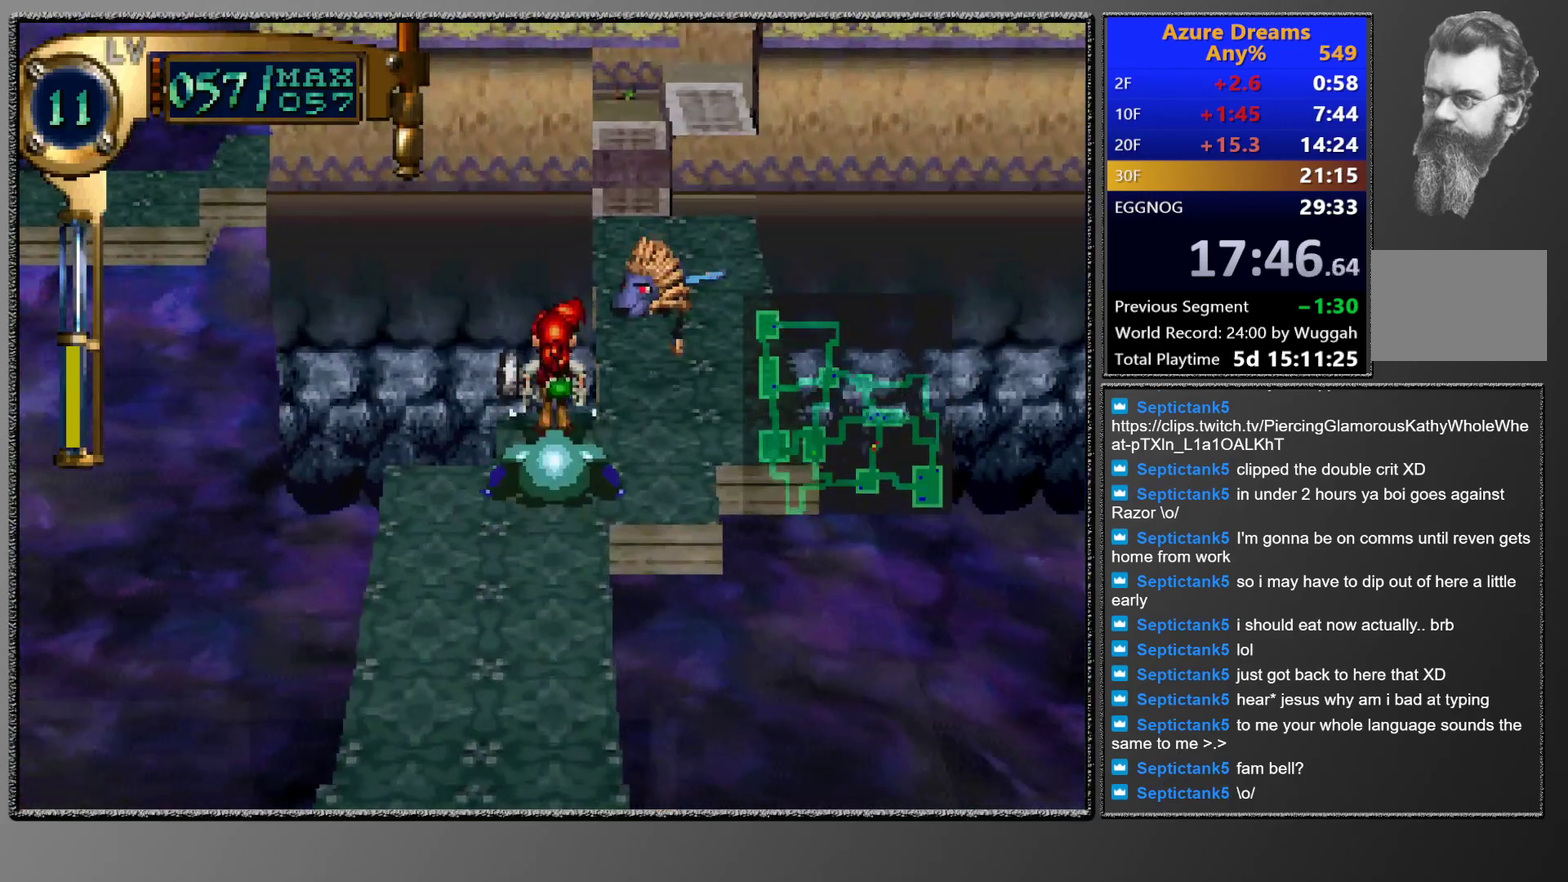
{"buttons": ["CROSS", "SQUARE"], "left_stick": "center", "events": [[167, "DPAD_RIGHT", "up"], [167, "DPAD_UP", "up"], [233, "SQUARE", "down"], [317, "TRIANGLE", "up"], [417, "CROSS", "down"]]}
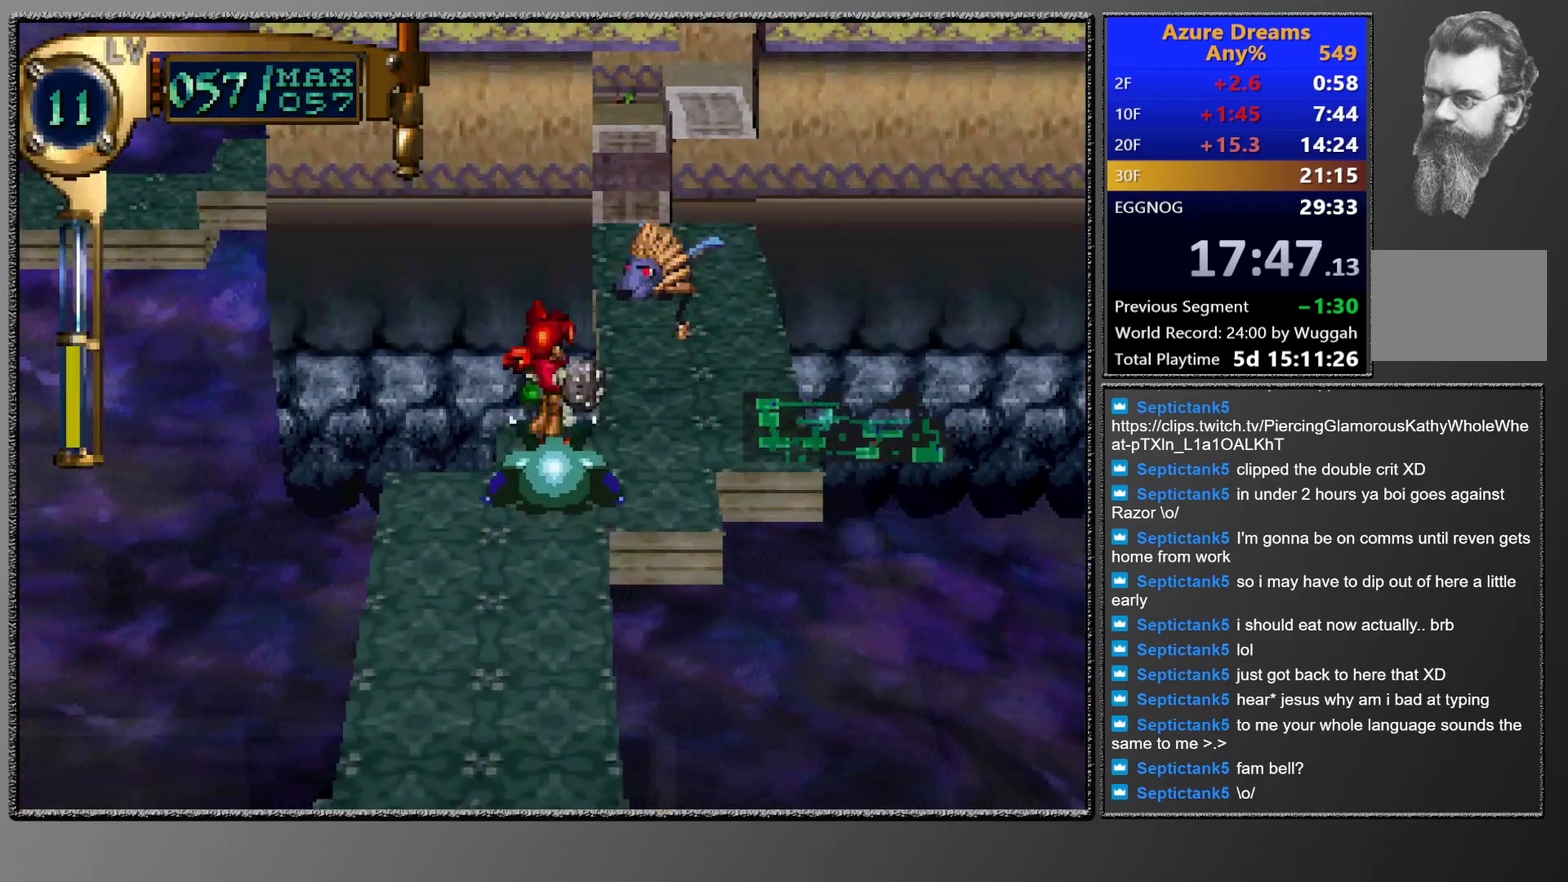
{"buttons": ["DPAD_DOWN"], "left_stick": "center", "events": [[33, "SQUARE", "up"], [217, "CROSS", "up"], [417, "CIRCLE", "down"], [500, "CIRCLE", "up"], [500, "DPAD_DOWN", "down"]]}
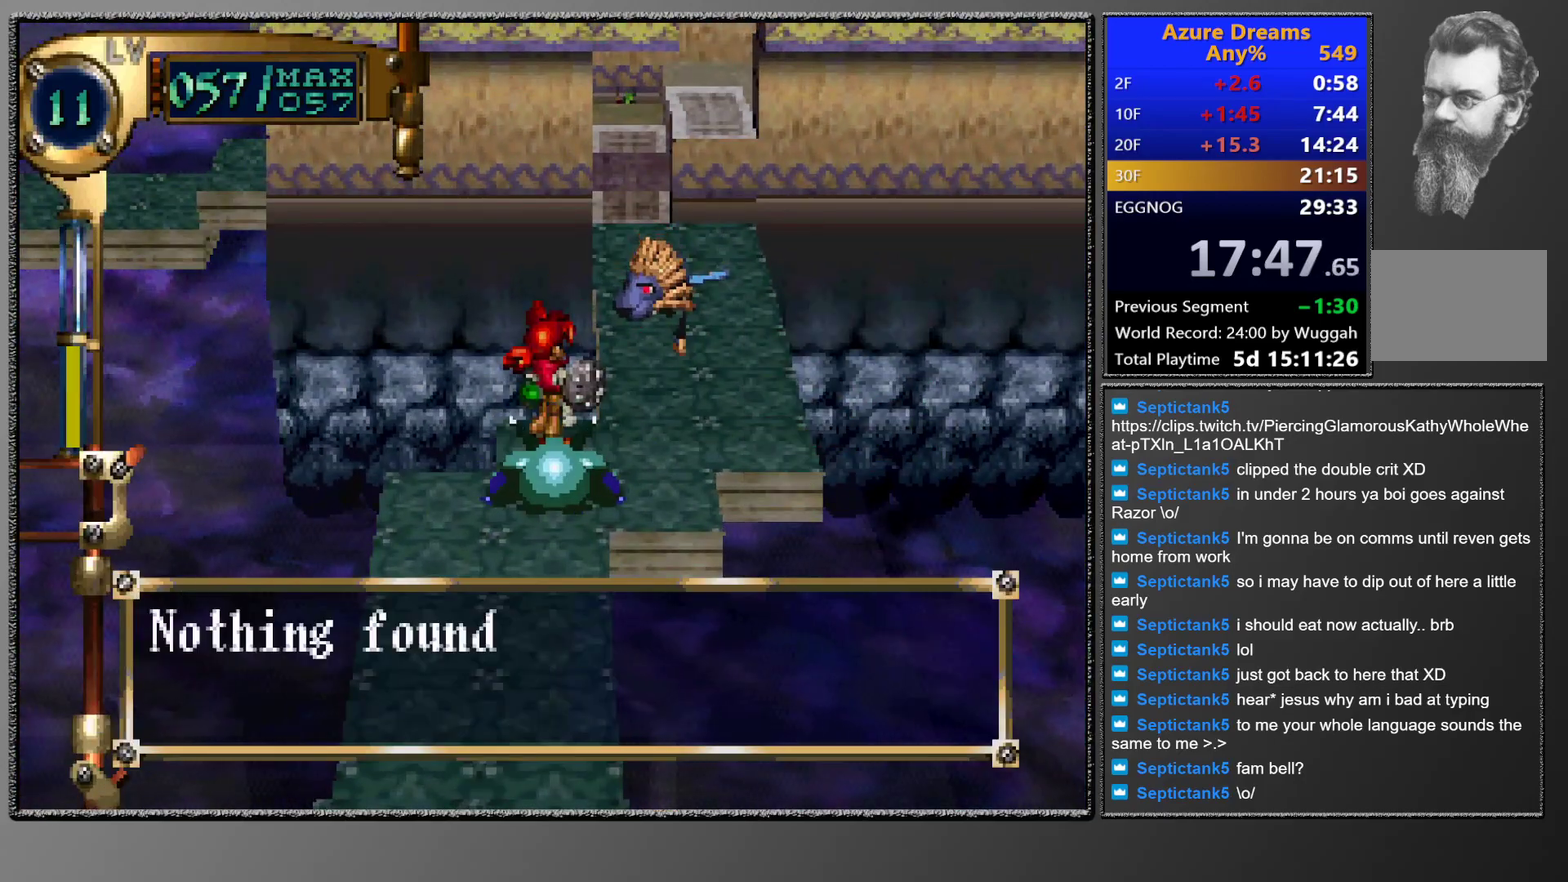
{"buttons": [], "left_stick": "center", "events": [[67, "CROSS", "down"], [83, "DPAD_DOWN", "up"], [250, "CROSS", "up"]]}
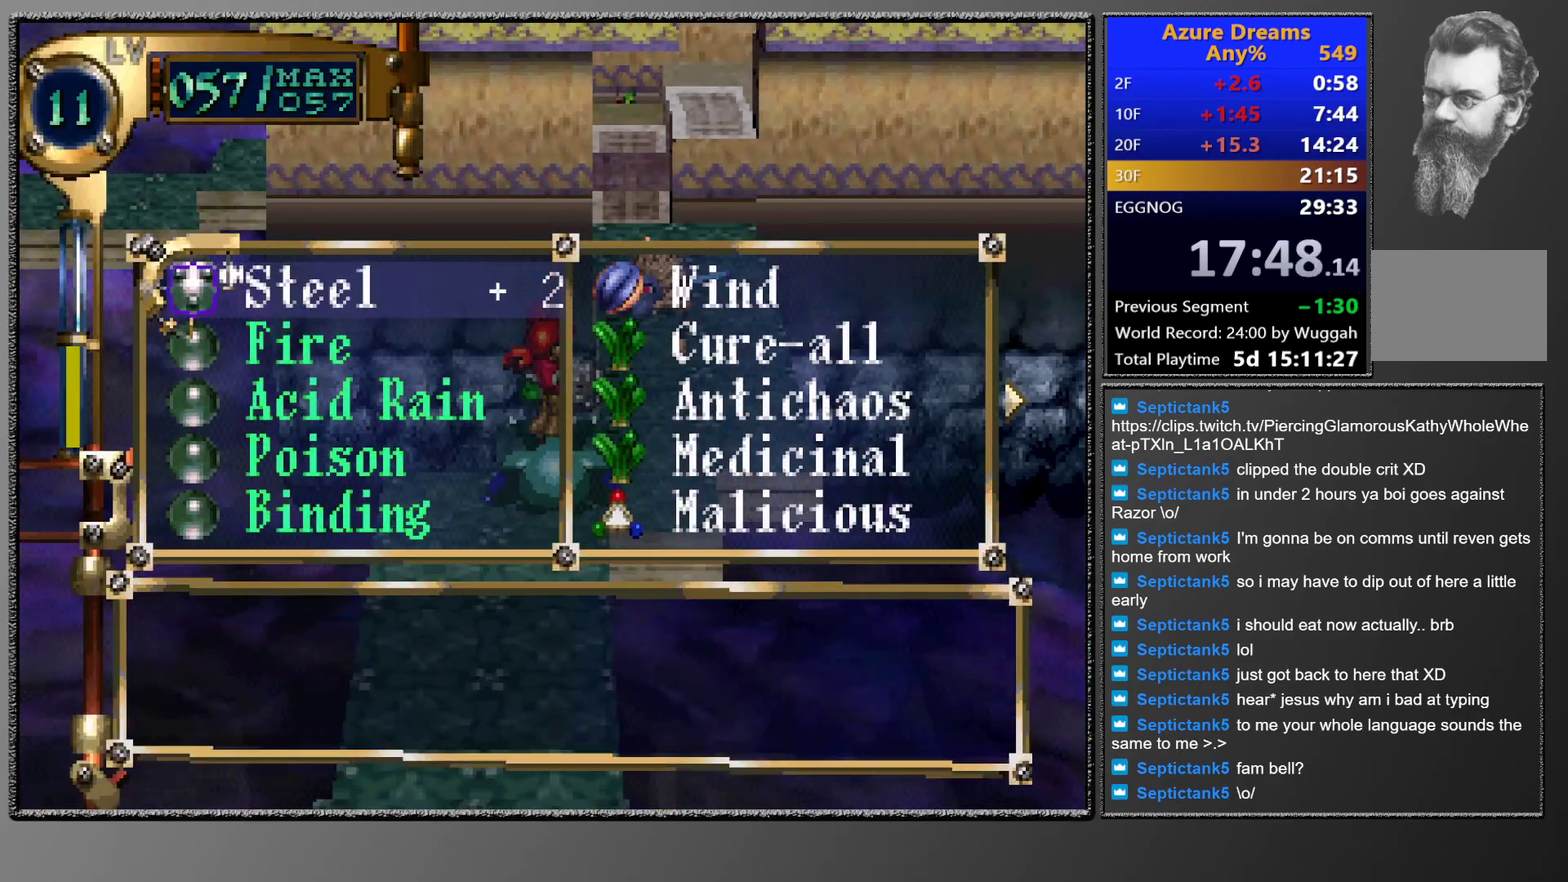
{"buttons": [], "left_stick": "center", "events": []}
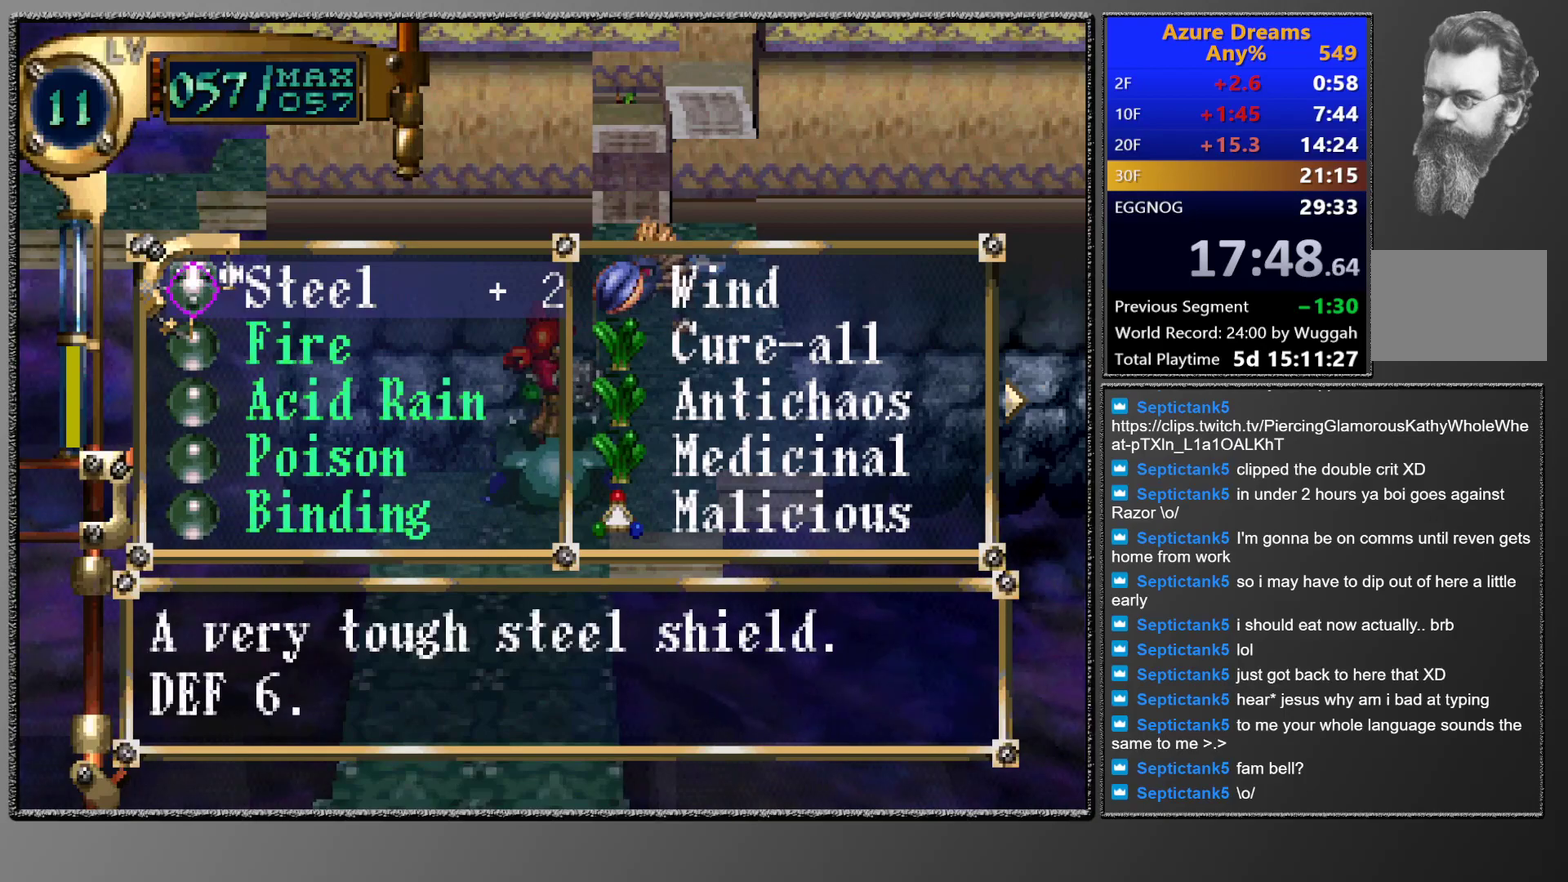
{"buttons": ["CROSS"], "left_stick": "center", "events": [[117, "DPAD_DOWN", "down"], [217, "CROSS", "down"], [217, "DPAD_DOWN", "up"], [300, "CROSS", "up"], [350, "CROSS", "down"]]}
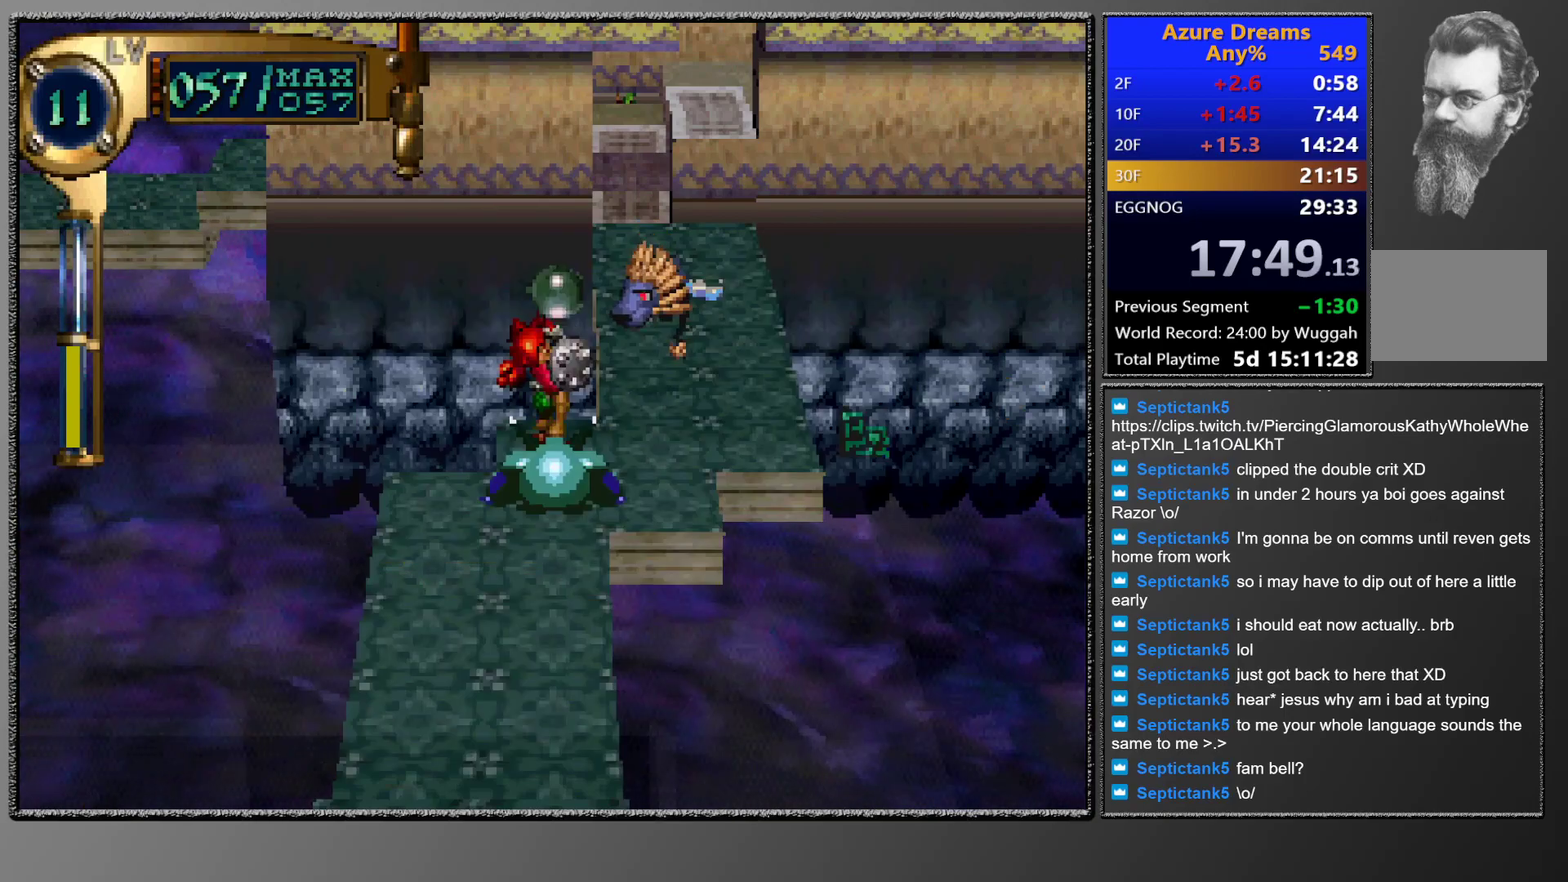
{"buttons": [], "left_stick": "center", "events": [[83, "CROSS", "up"]]}